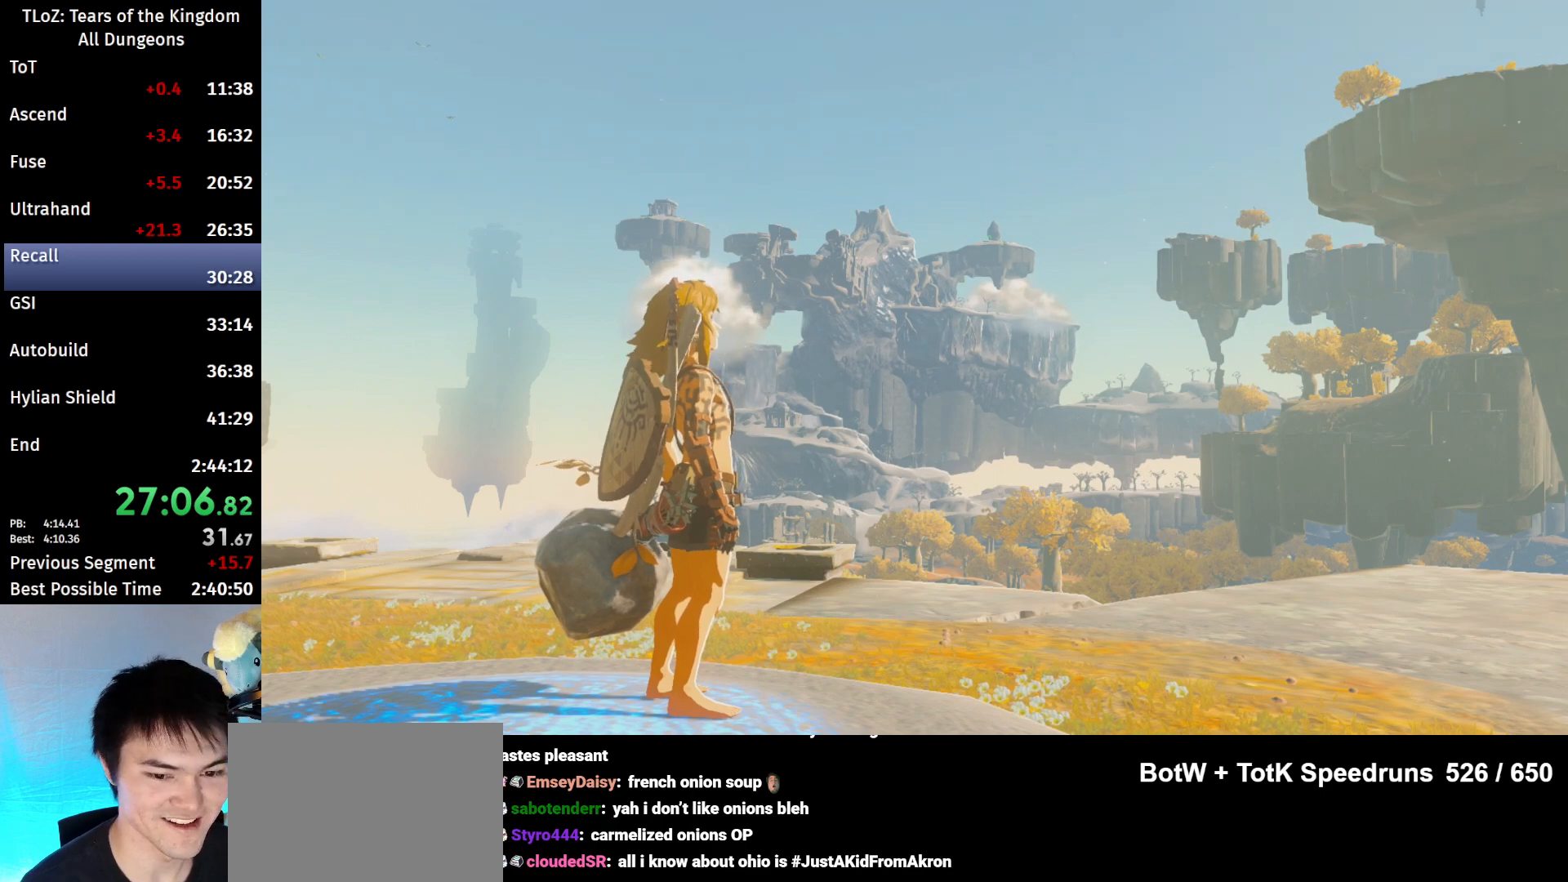
Gameplay with a controller (Nintendo layout); each line is a JSON object with the inputs held at the frame after it. "events" lists button and stick changes between this image and that frame as [ms after this image, input, new state], when the widget could be followed in between. Not read: L3 R3 TOUCHPAD.
{"buttons": [], "left_stick": "center", "right_stick": "center", "events": [[133, "B", "down"], [233, "B", "up"], [300, "B", "down"], [367, "B", "up"]]}
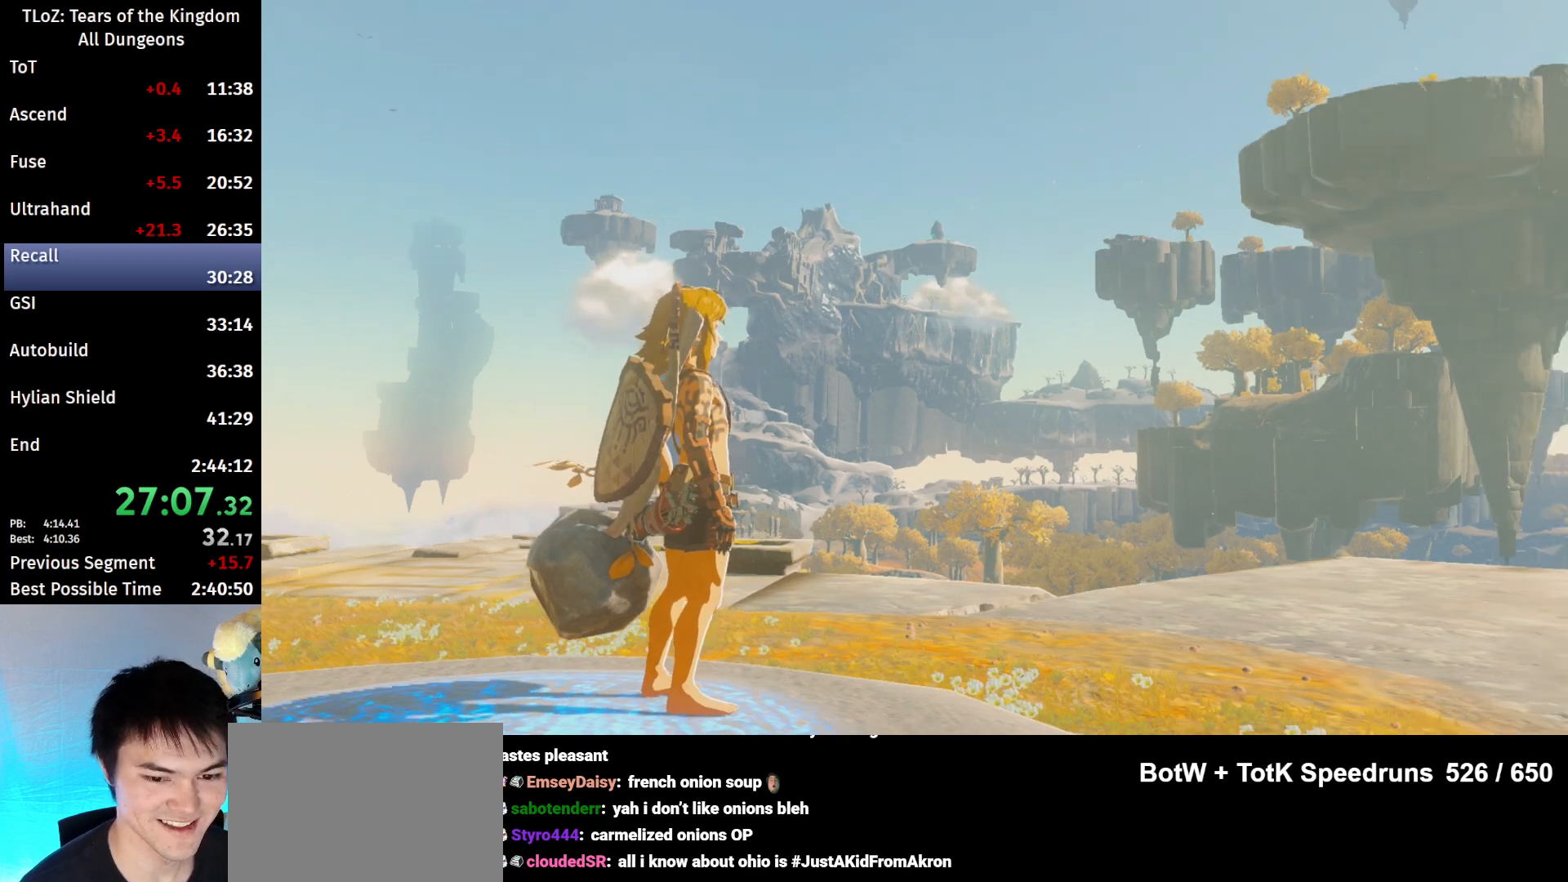
{"buttons": [], "left_stick": "center", "right_stick": "center", "events": [[400, "left_stick", "down-left"], [467, "left_stick", "center"]]}
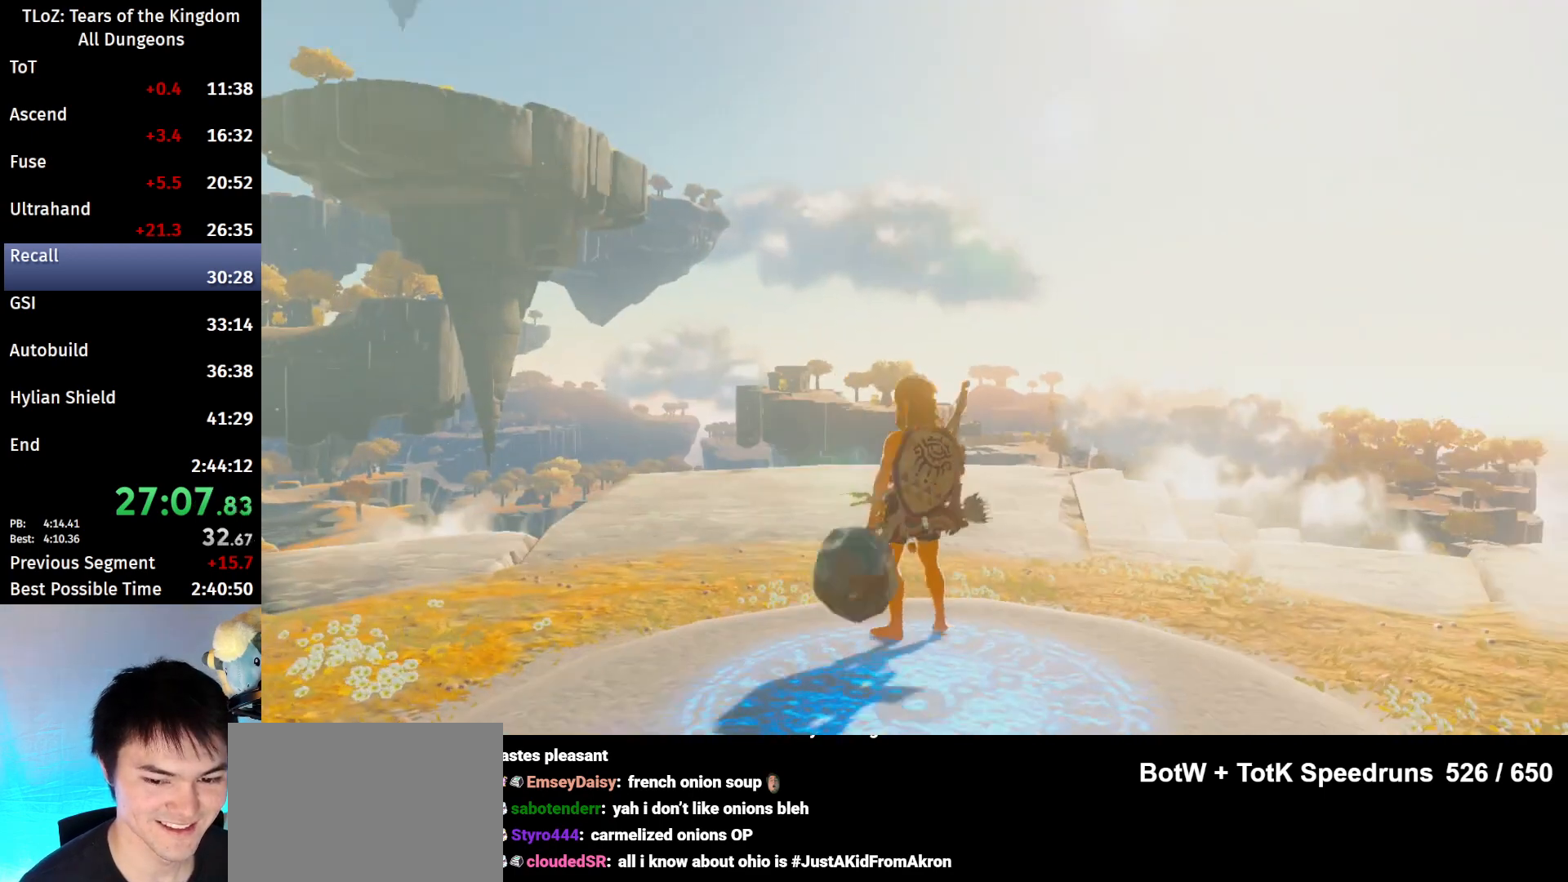
{"buttons": [], "left_stick": "up", "right_stick": "down-left", "events": [[67, "L2", "down"], [300, "L2", "up"], [467, "right_stick", "down-left"], [500, "left_stick", "up"]]}
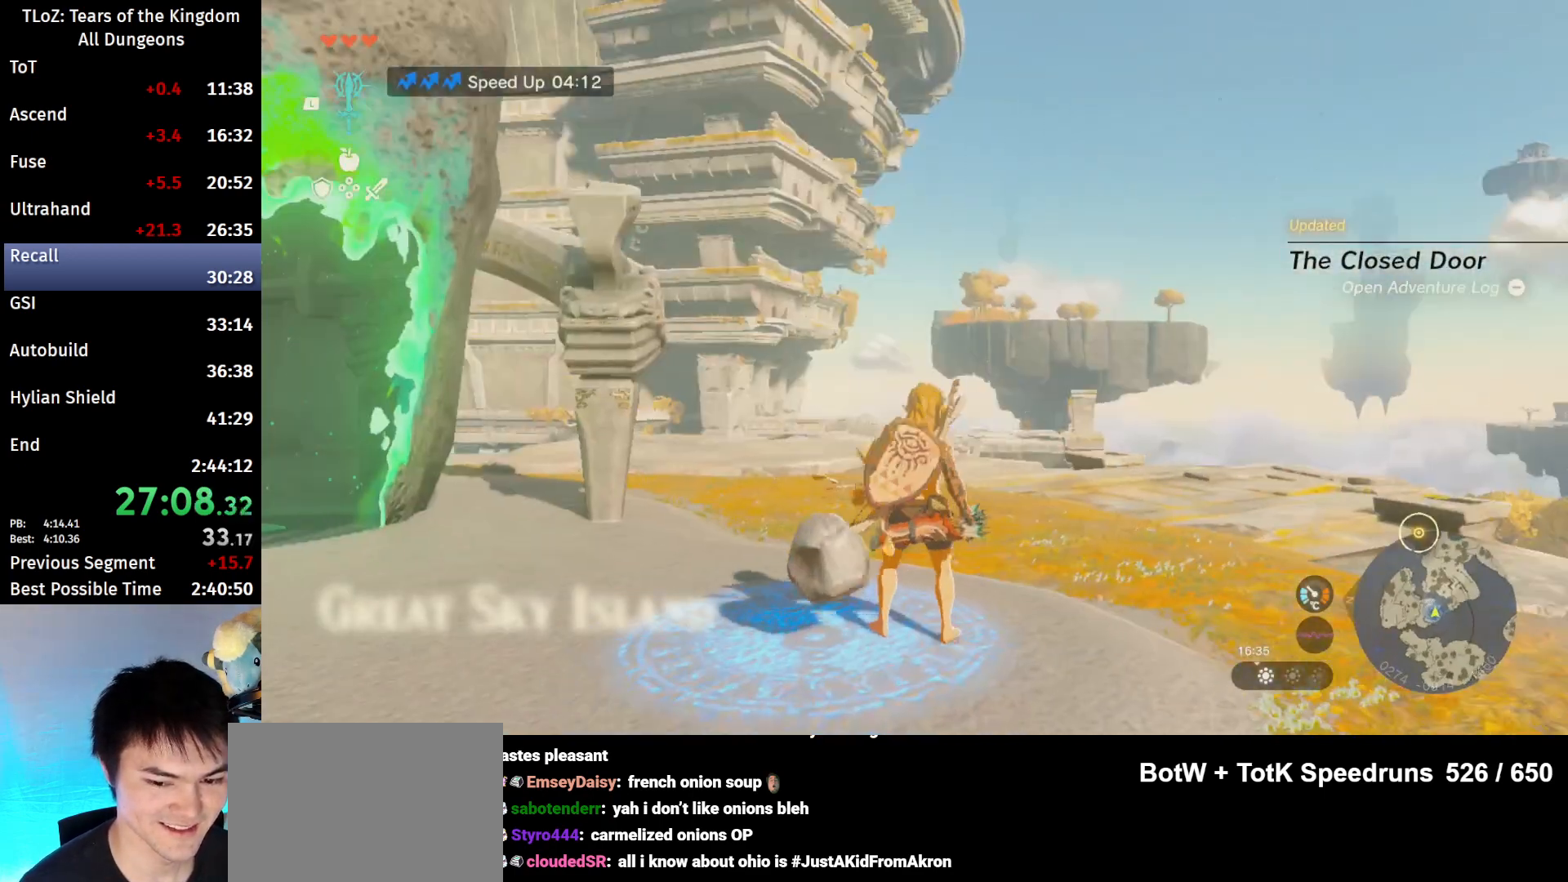
{"buttons": ["B"], "left_stick": "up", "right_stick": "down-right", "events": [[167, "right_stick", "center"], [233, "B", "down"], [467, "right_stick", "down-right"]]}
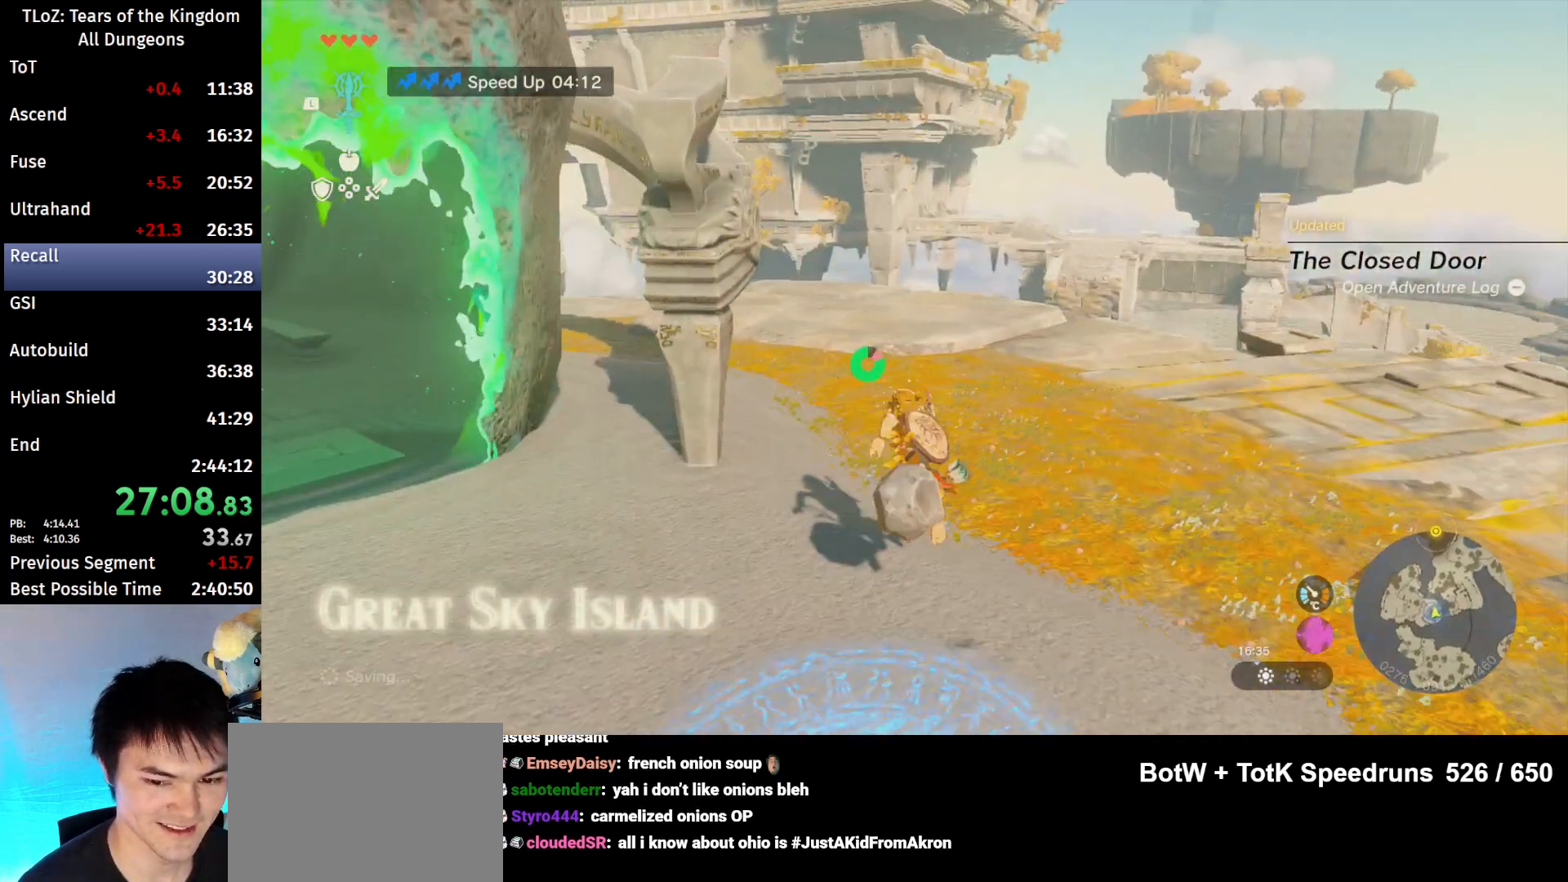
{"buttons": ["B"], "left_stick": "up", "right_stick": "center", "events": [[100, "right_stick", "center"]]}
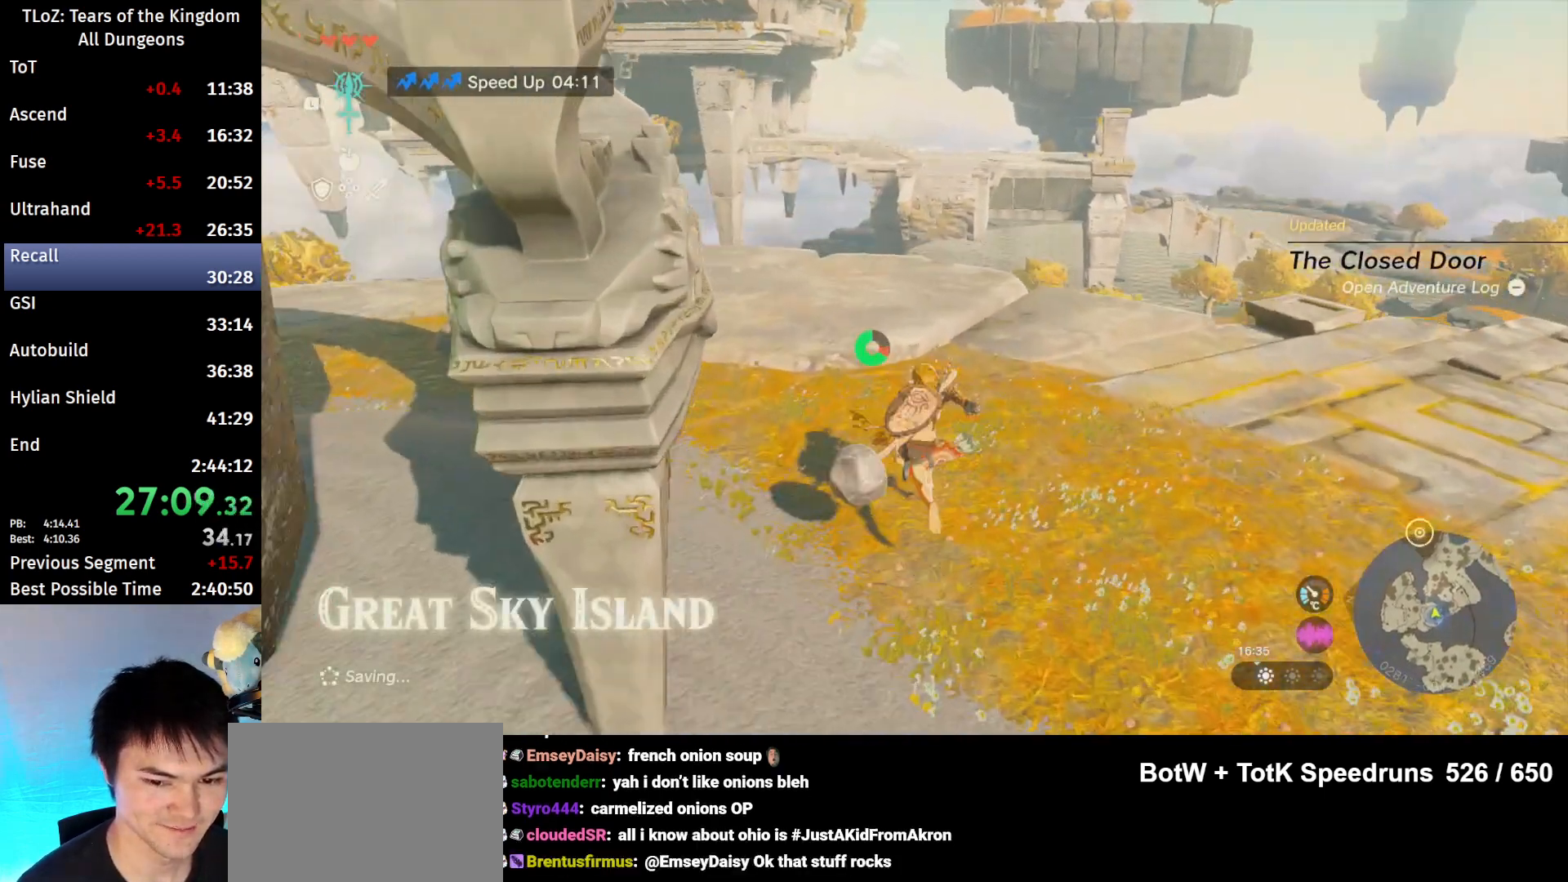
{"buttons": ["B"], "left_stick": "up", "right_stick": "center", "events": []}
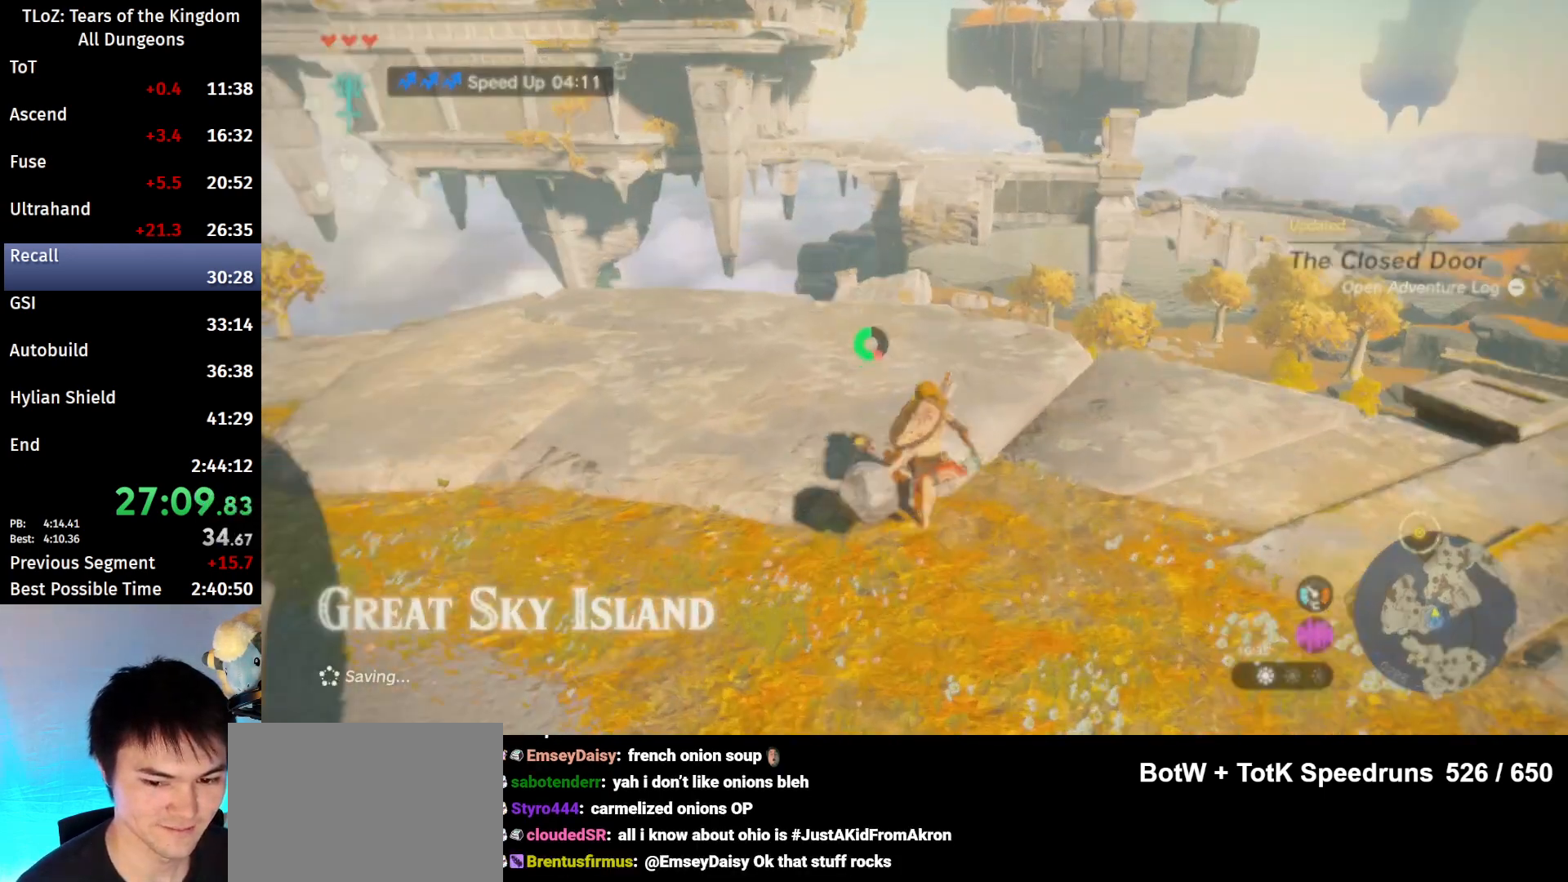
{"buttons": ["B", "Y"], "left_stick": "up", "right_stick": "center", "events": [[367, "Y", "down"], [467, "Y", "up"], [500, "Y", "down"]]}
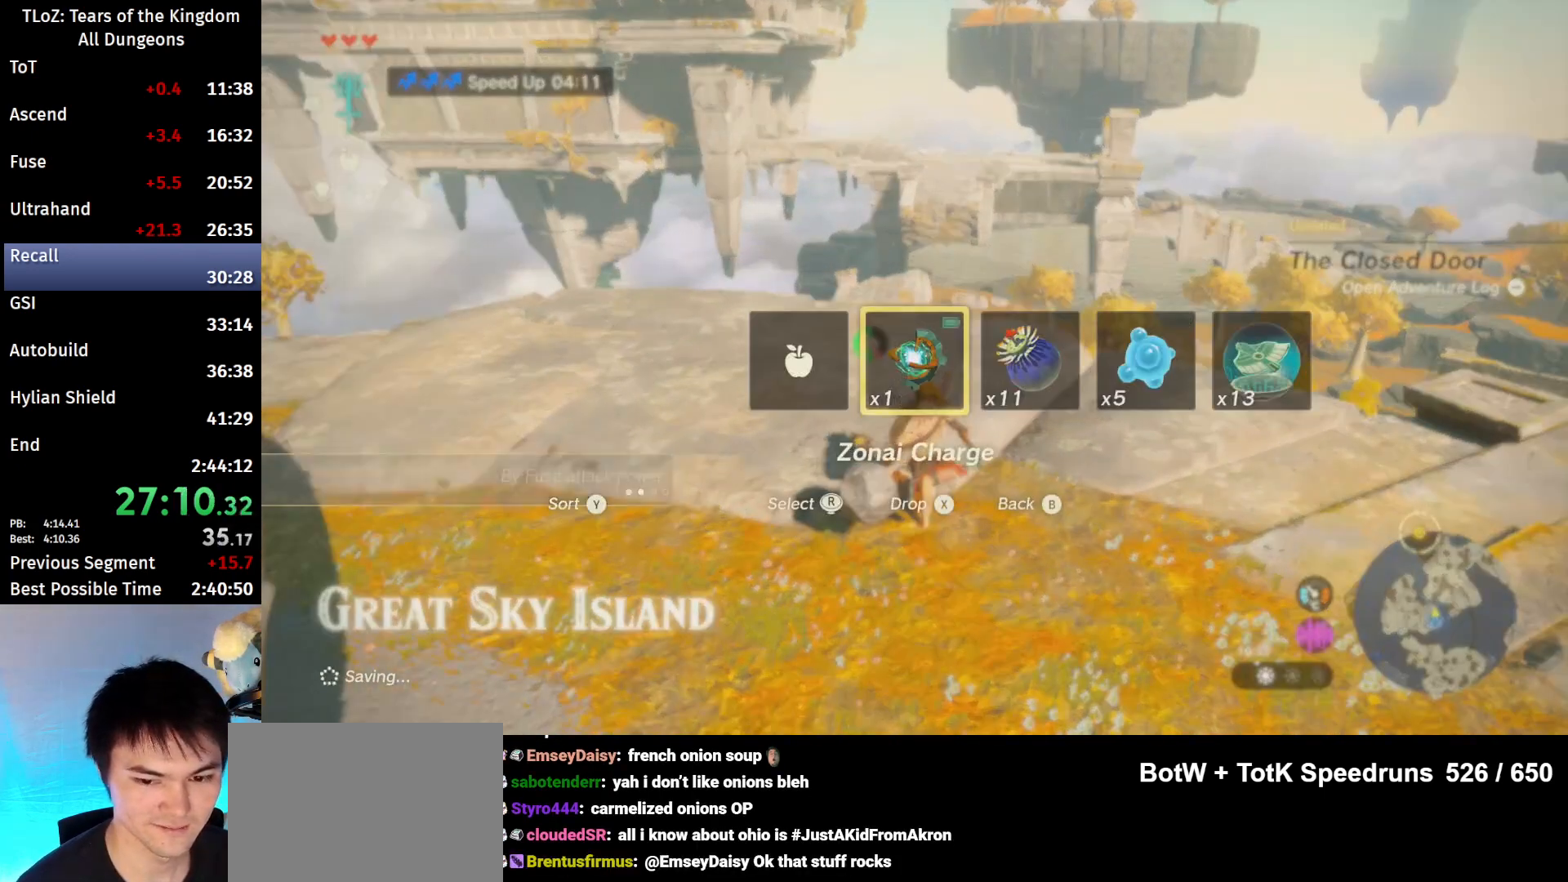
{"buttons": ["B"], "left_stick": "up", "right_stick": "center", "events": [[100, "Y", "up"], [333, "X", "down"], [467, "X", "up"]]}
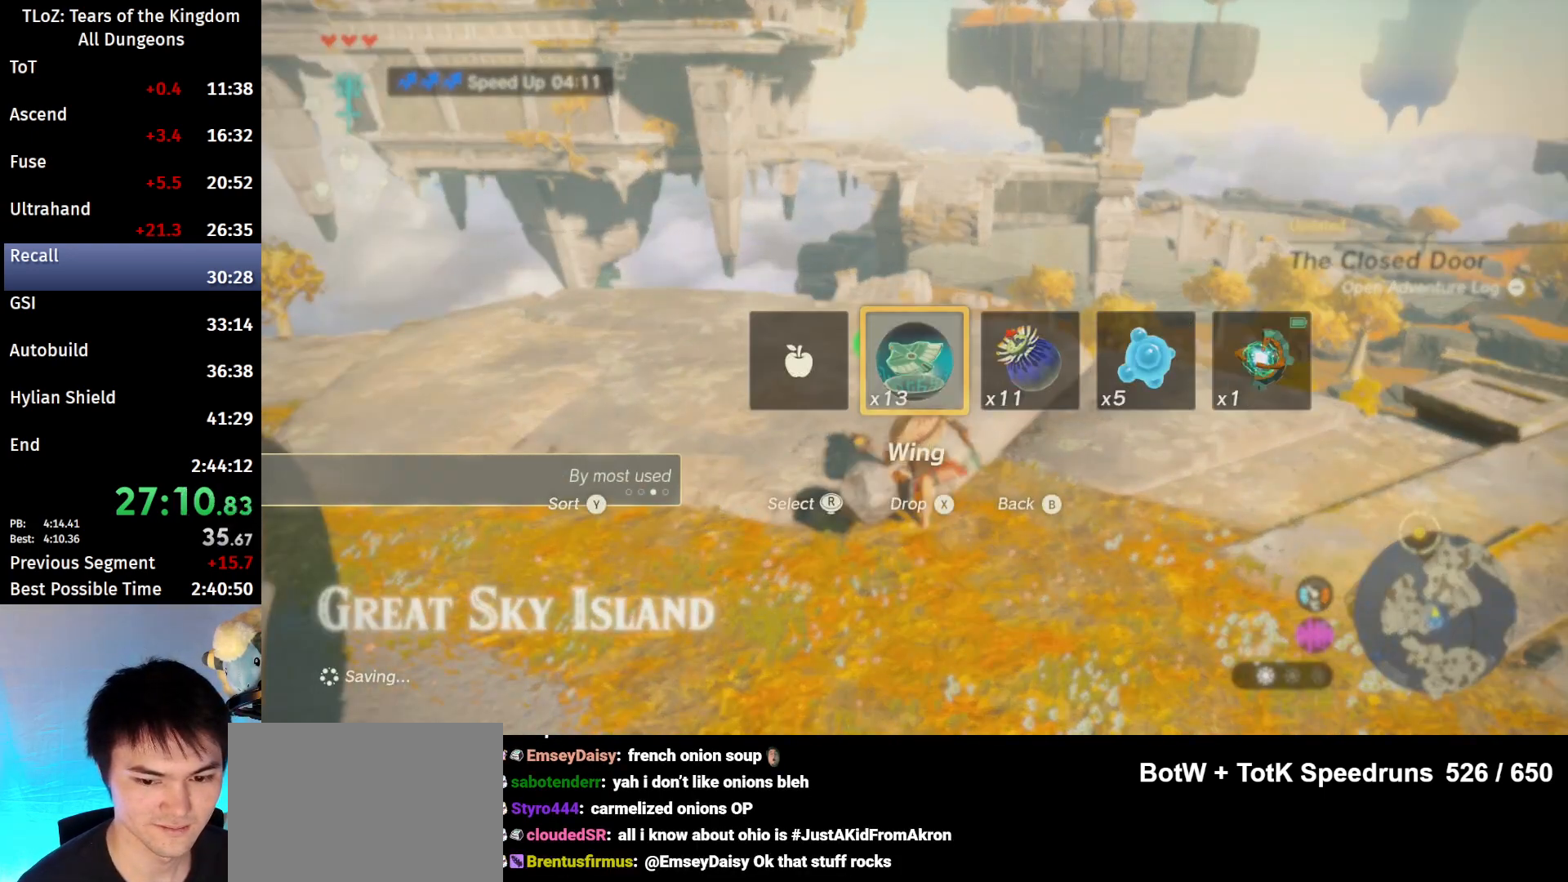
{"buttons": ["B"], "left_stick": "up", "right_stick": "center", "events": []}
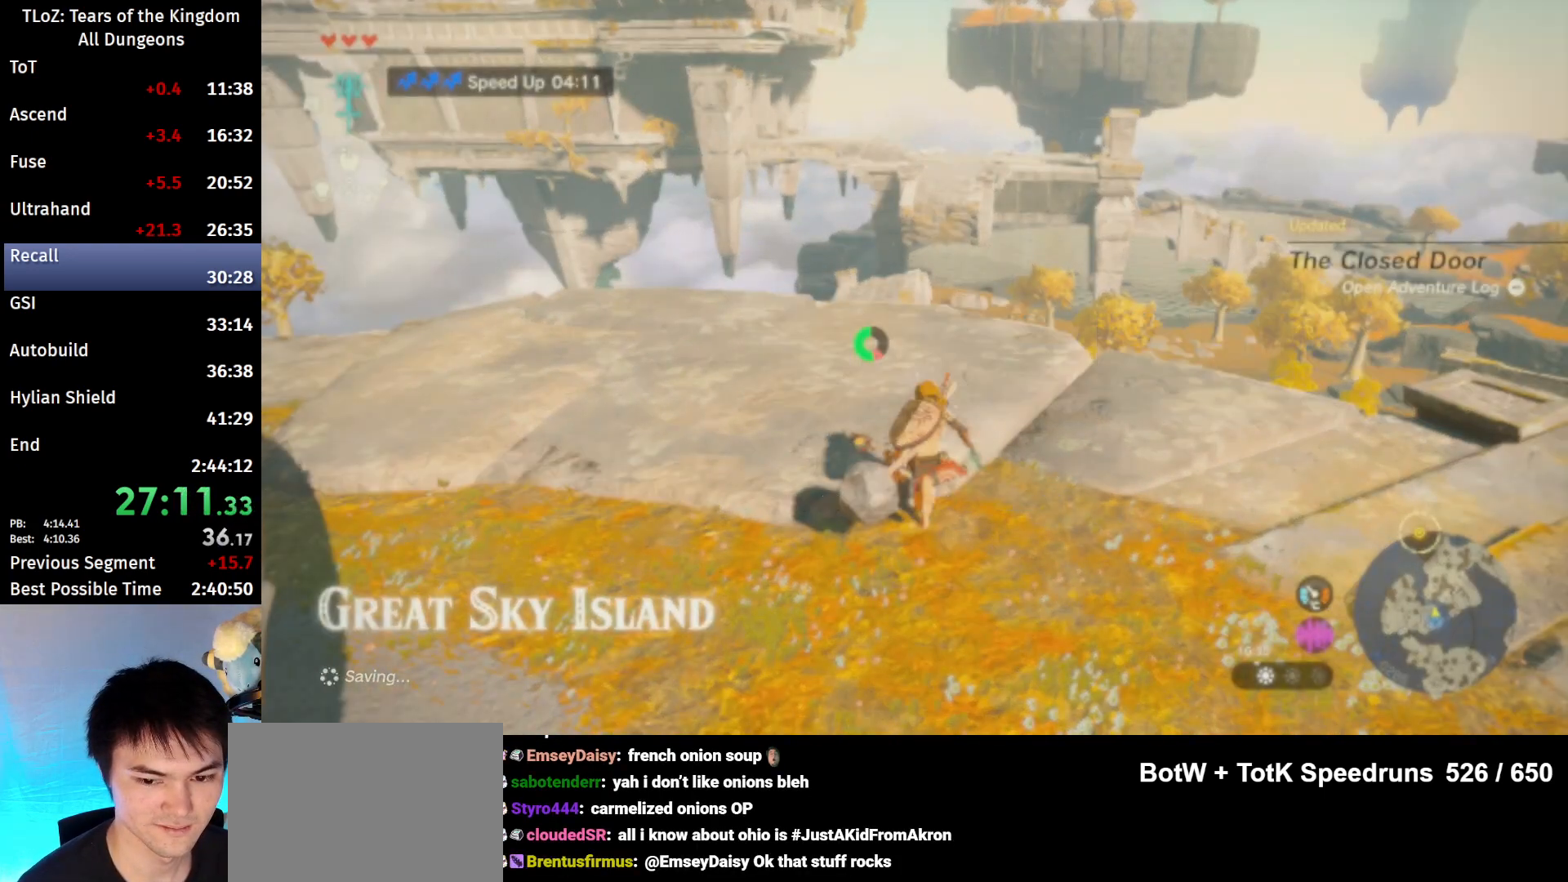
{"buttons": ["B"], "left_stick": "up", "right_stick": "center", "events": []}
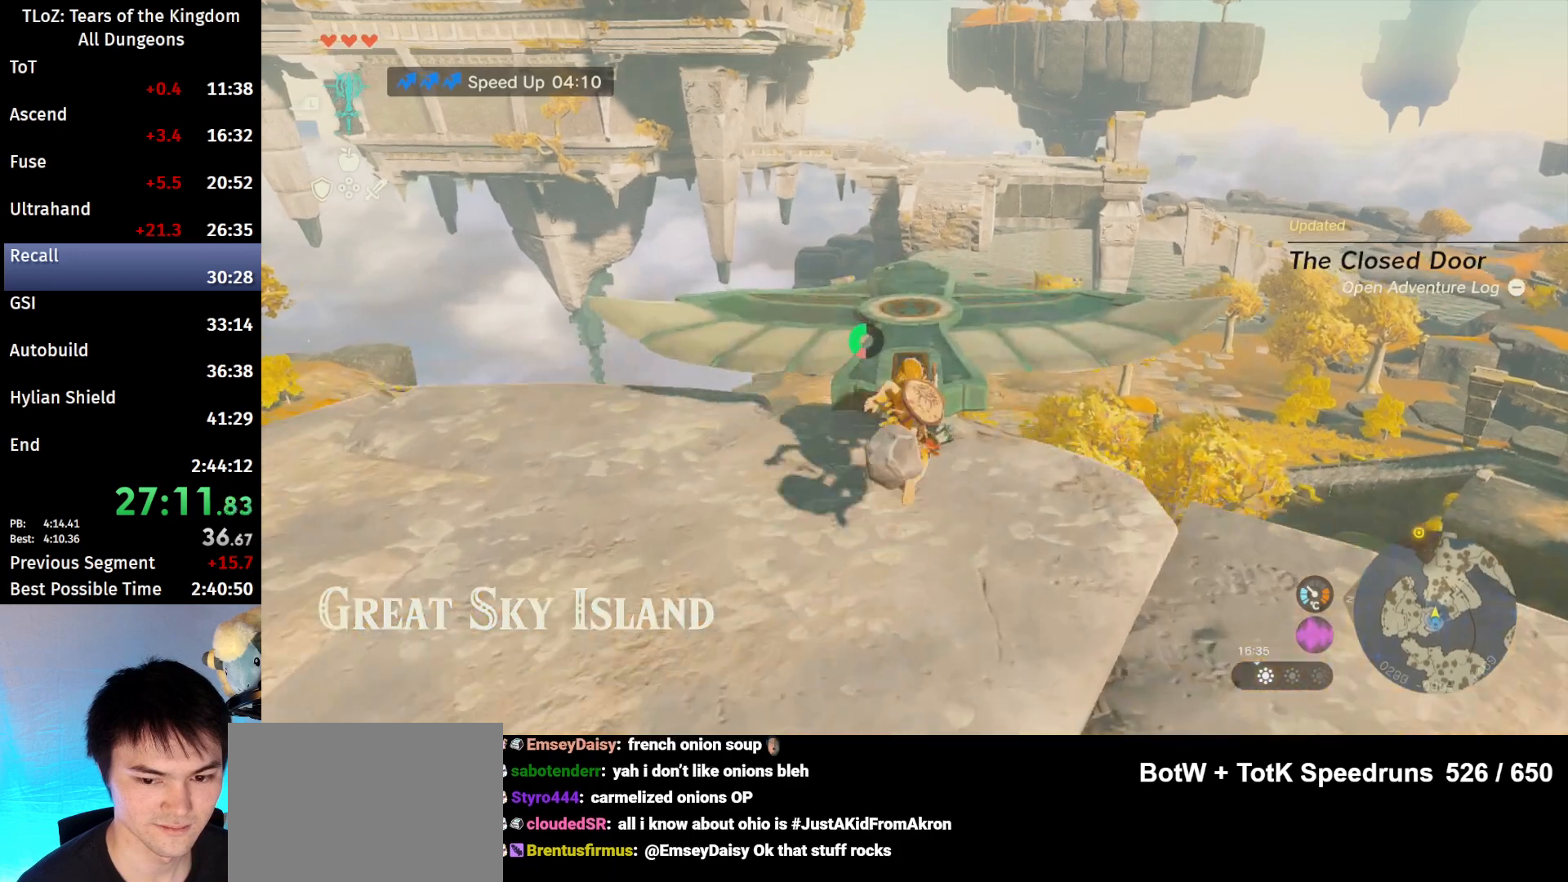
{"buttons": [], "left_stick": "center", "right_stick": "center", "events": [[167, "B", "up"], [400, "left_stick", "center"]]}
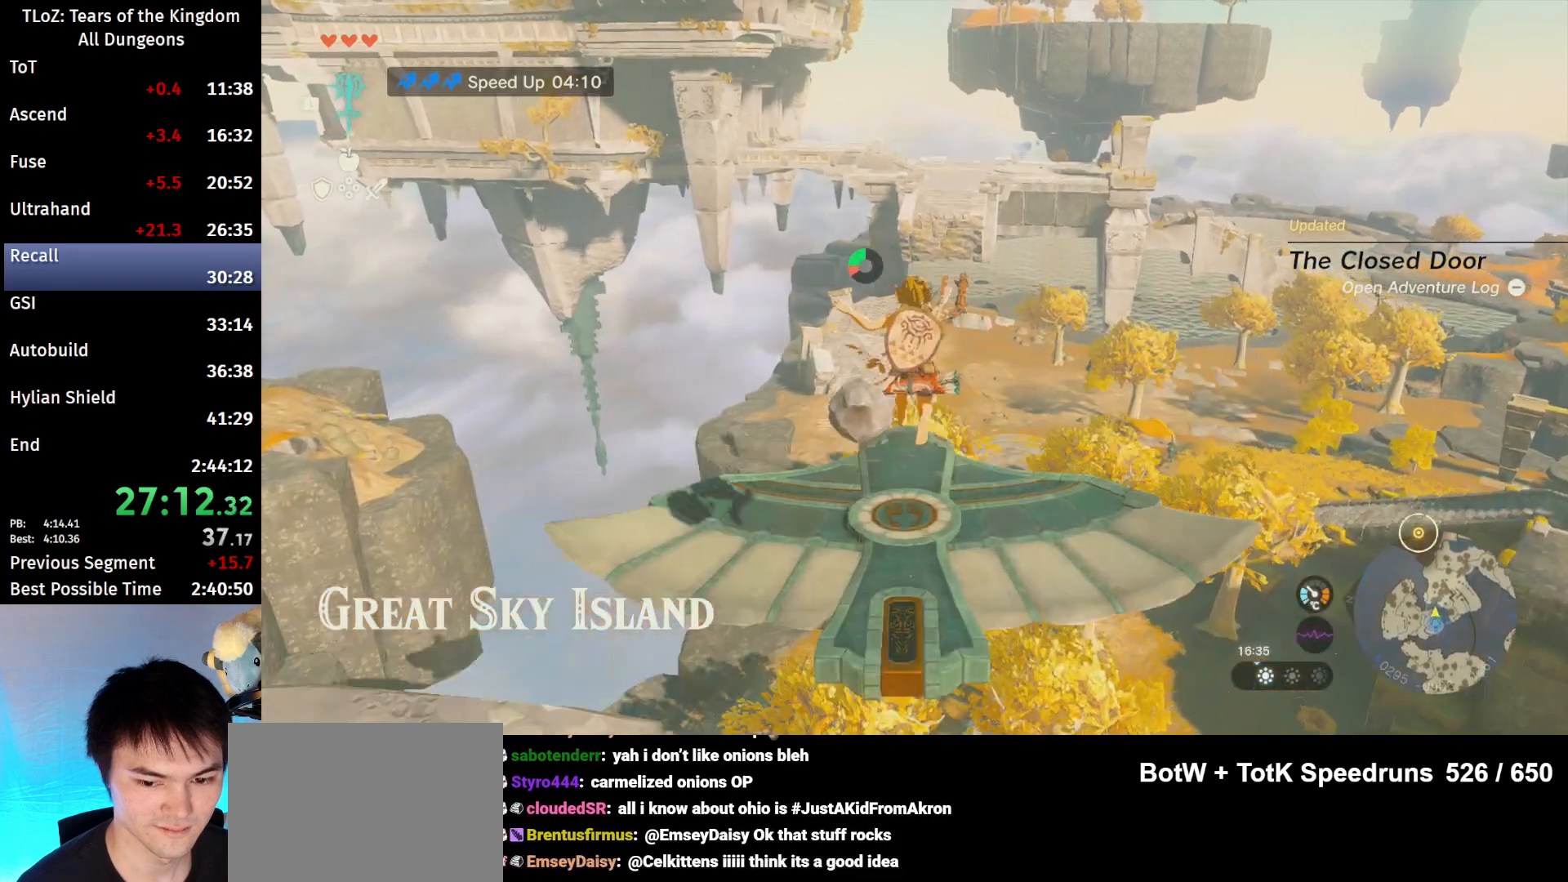
{"buttons": ["L2"], "left_stick": "center", "right_stick": "center", "events": [[200, "L2", "down"], [233, "right_stick", "down"], [467, "right_stick", "center"]]}
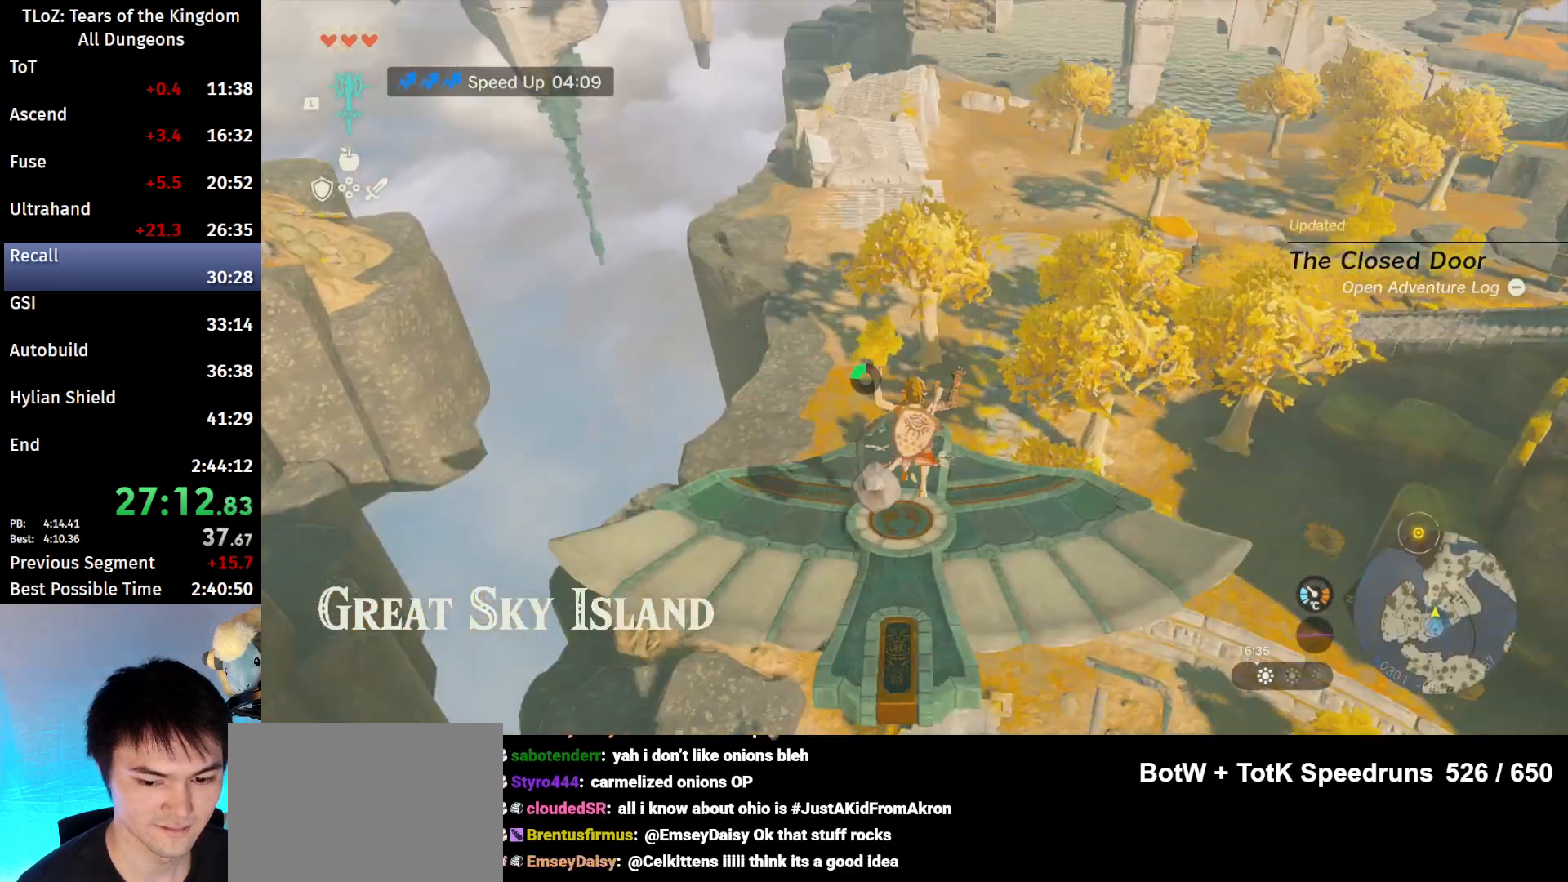
{"buttons": ["L2"], "left_stick": "center", "right_stick": "center", "events": [[67, "left_stick", "down"], [467, "left_stick", "center"]]}
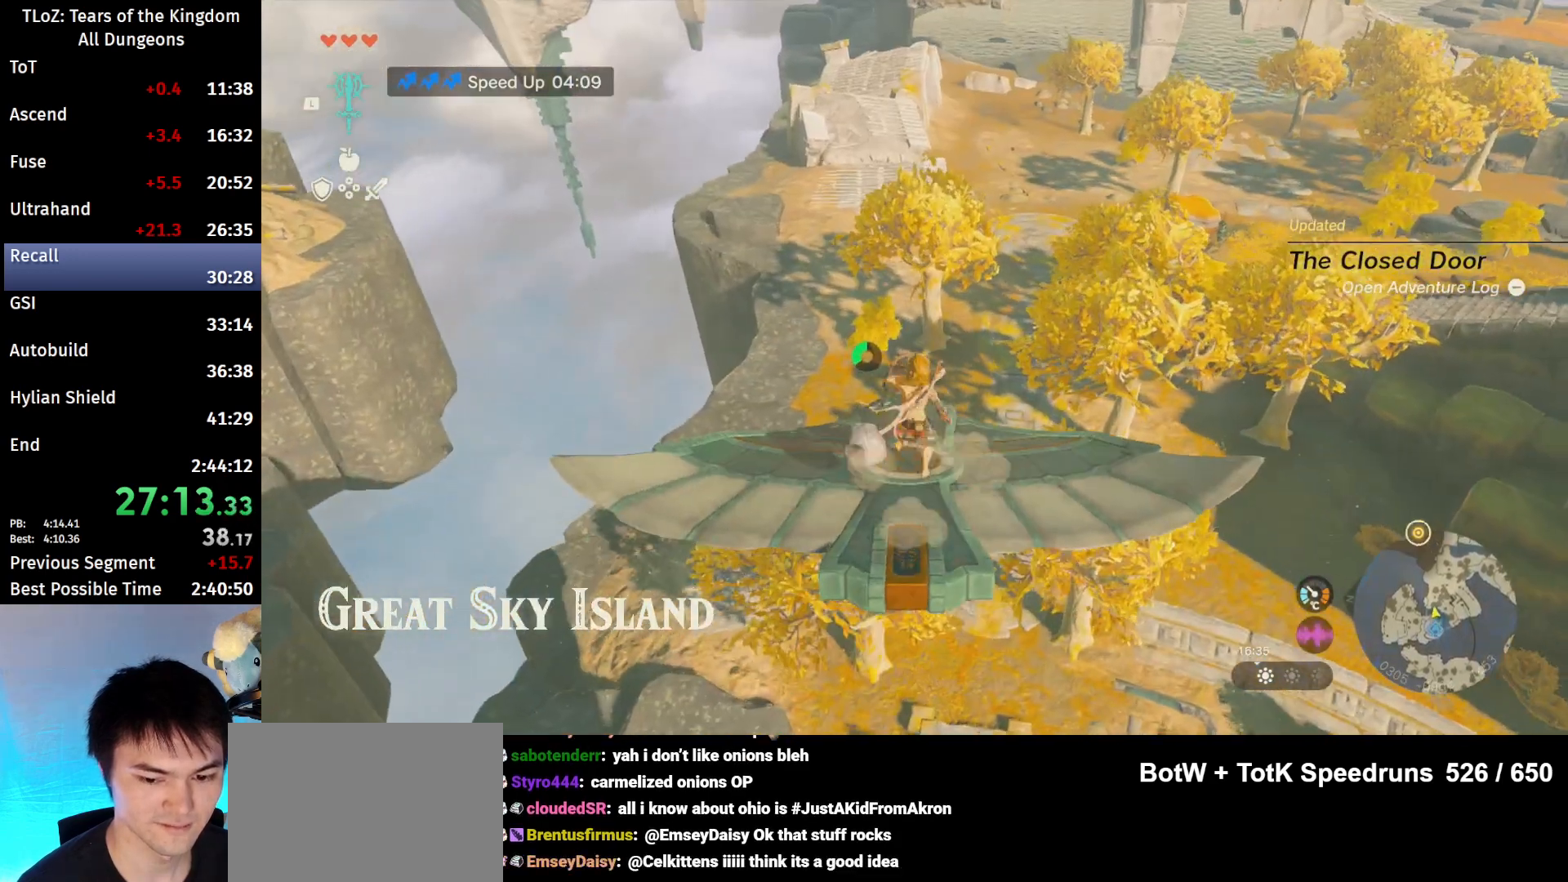
{"buttons": ["L2"], "left_stick": "center", "right_stick": "center", "events": []}
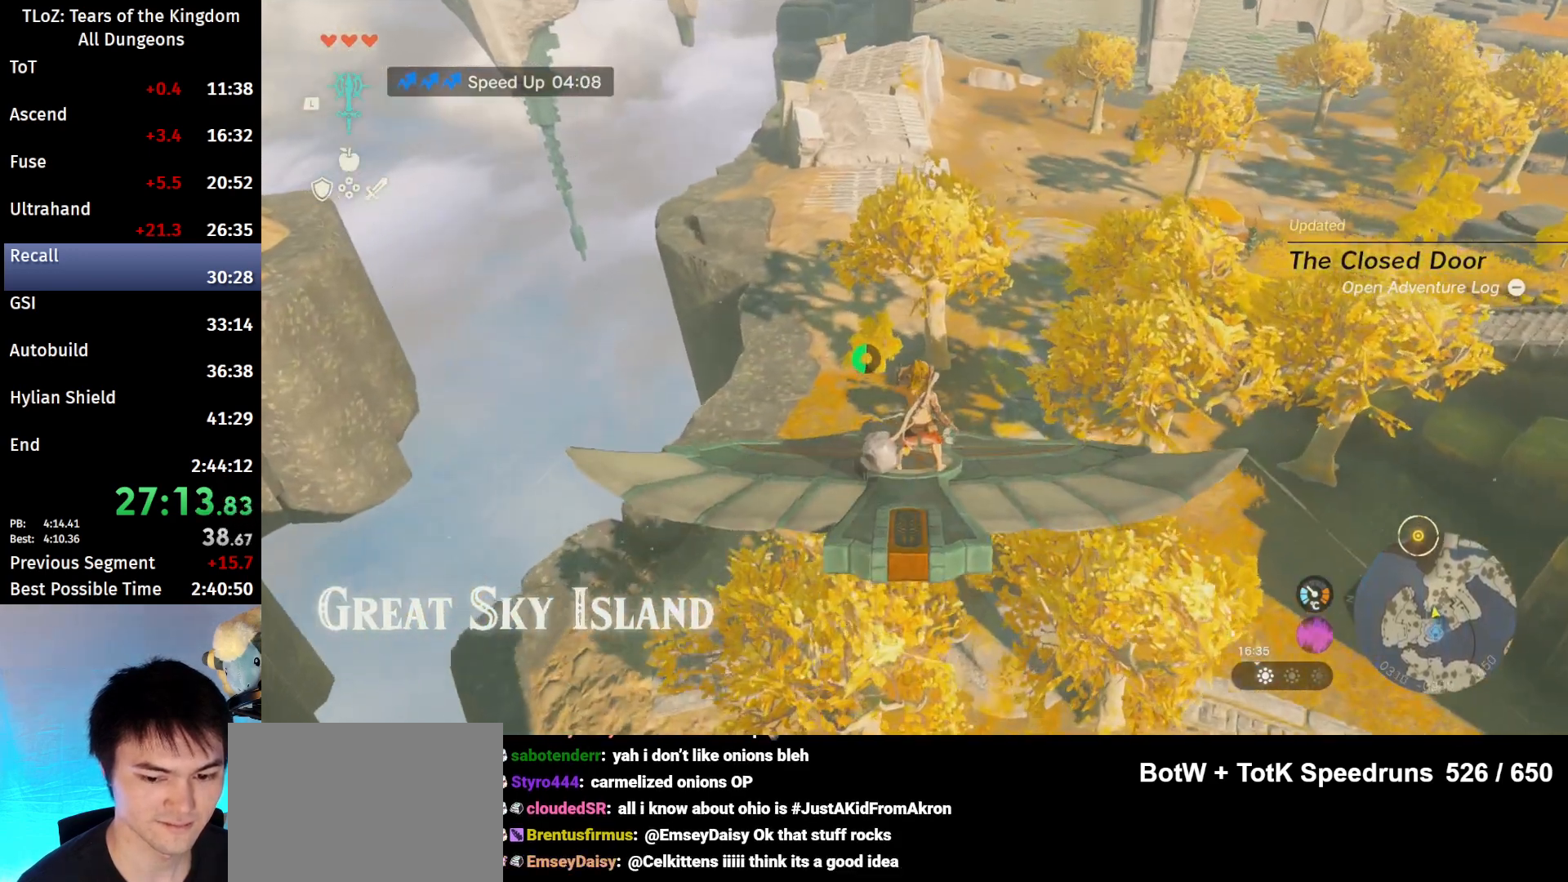
{"buttons": ["L2"], "left_stick": "center", "right_stick": "center", "events": [[133, "left_stick", "up"], [233, "left_stick", "center"]]}
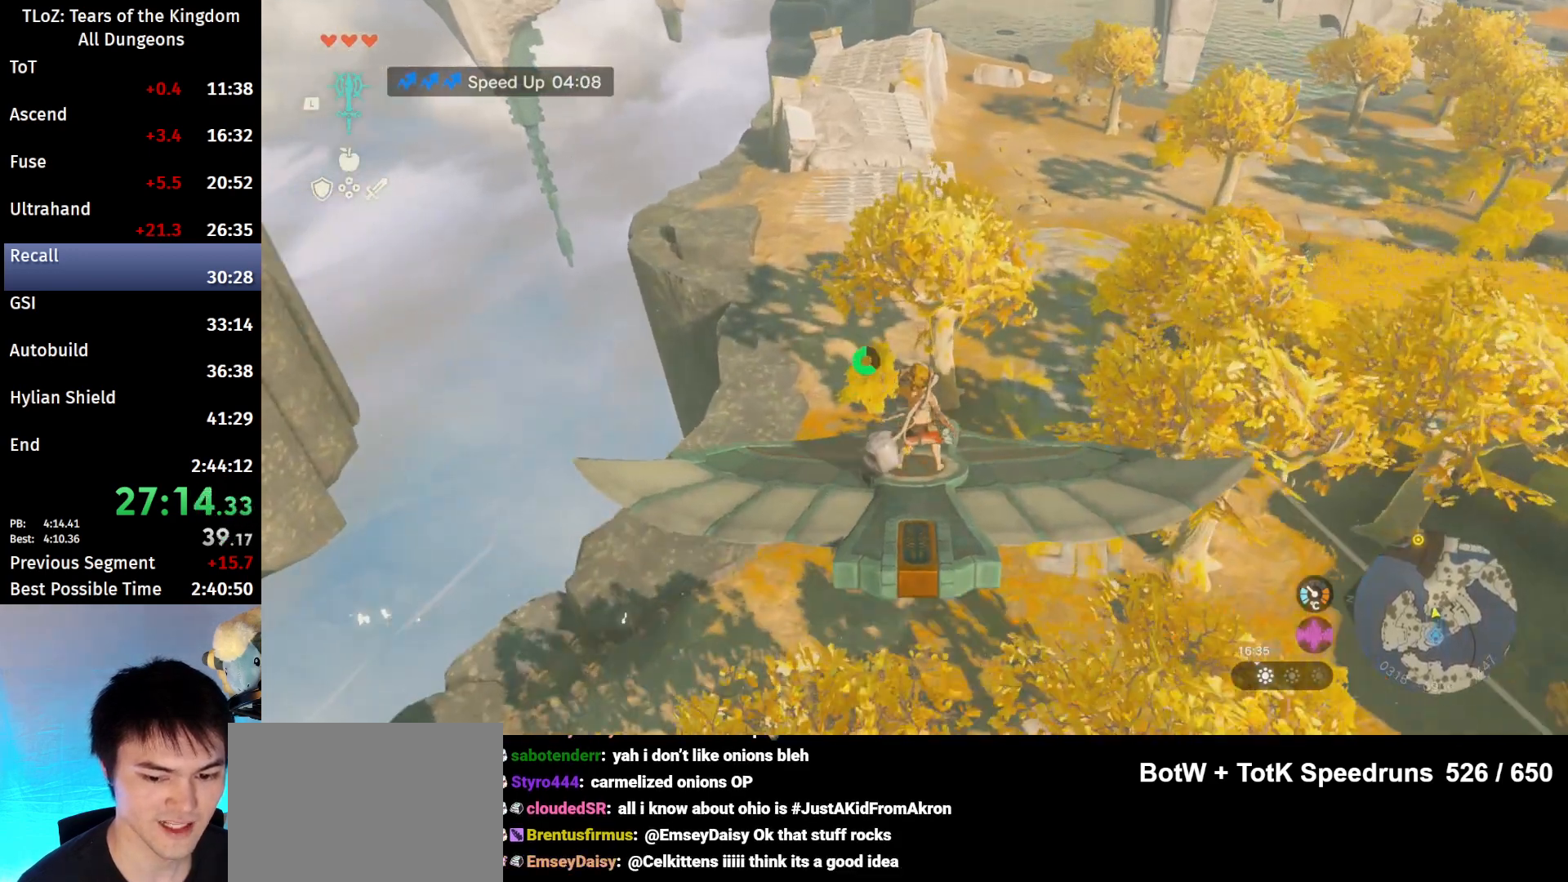
{"buttons": [], "left_stick": "center", "right_stick": "center", "events": [[100, "L2", "up"], [100, "right_stick", "up"], [267, "right_stick", "center"]]}
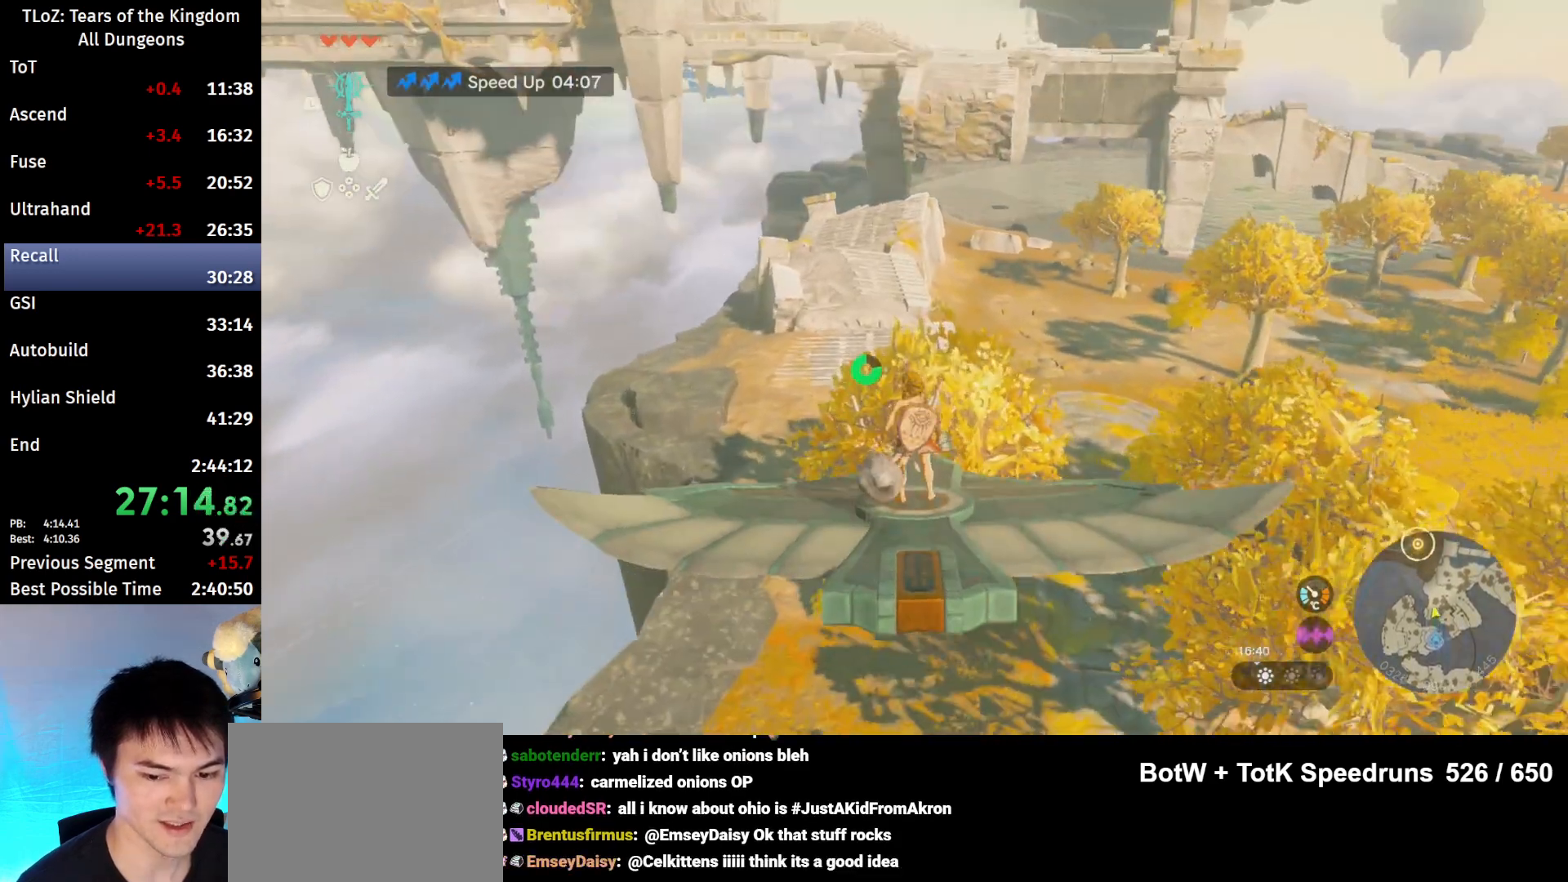
{"buttons": [], "left_stick": "center", "right_stick": "right", "events": [[467, "right_stick", "right"]]}
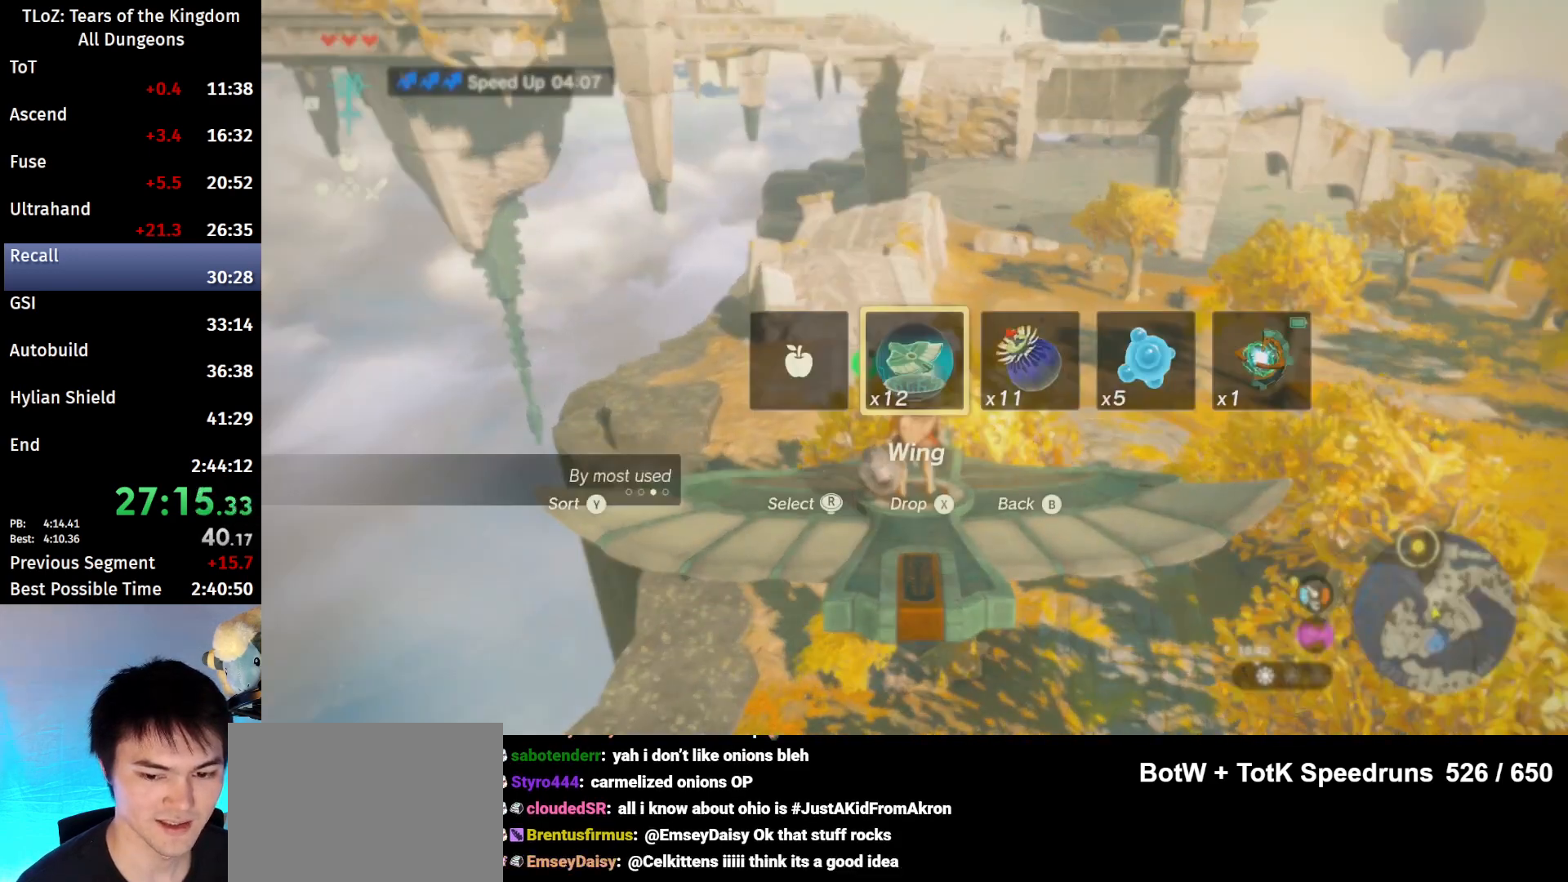
{"buttons": [], "left_stick": "center", "right_stick": "center", "events": [[67, "right_stick", "center"], [200, "X", "down"], [333, "X", "up"]]}
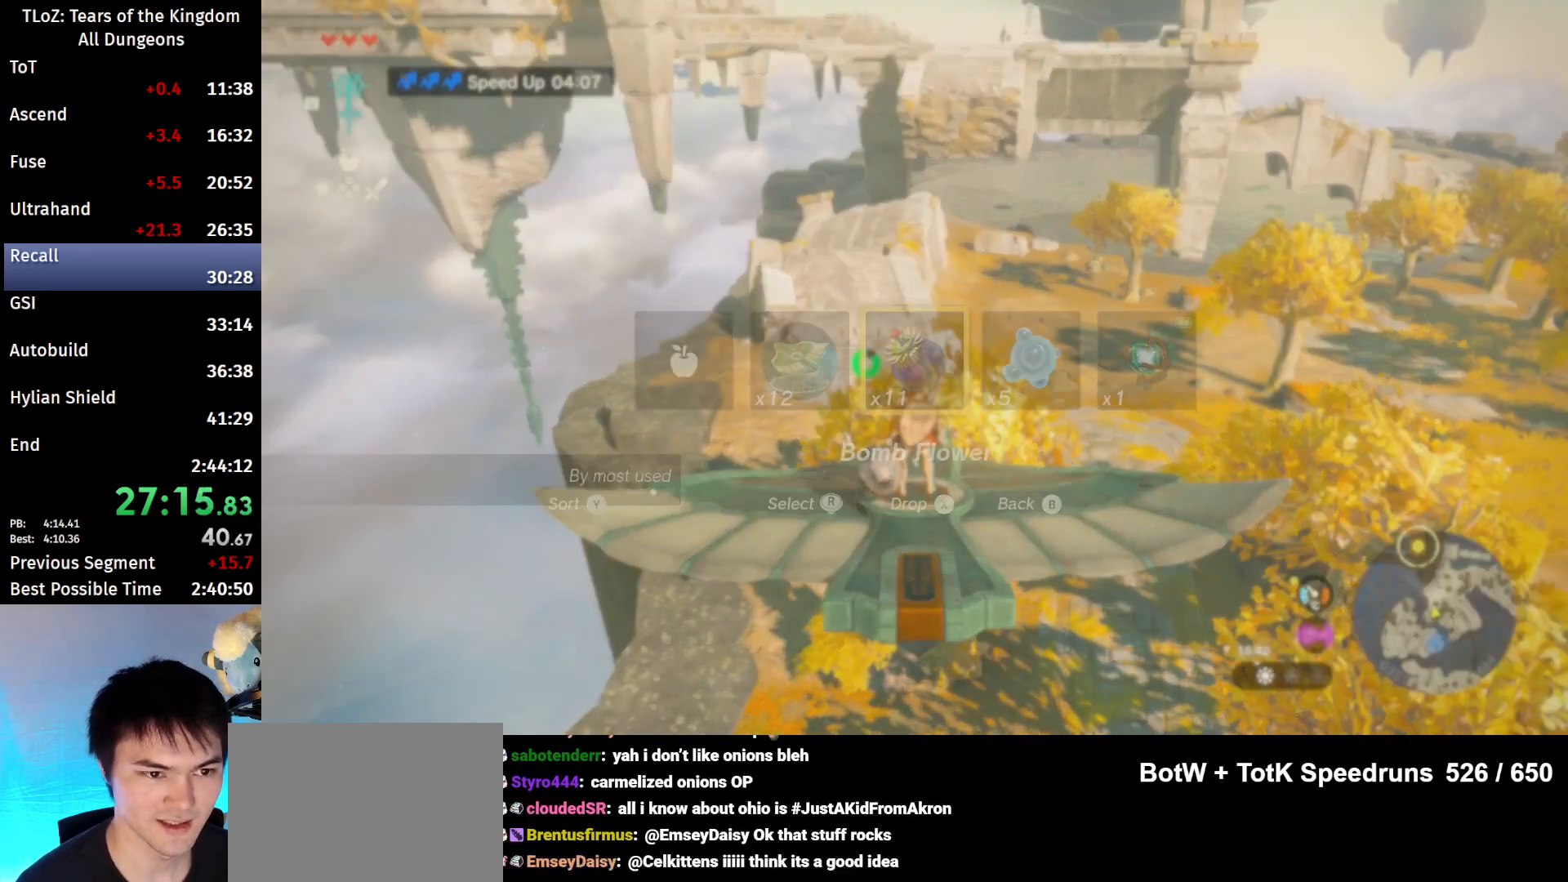
{"buttons": ["L2"], "left_stick": "center", "right_stick": "center", "events": [[133, "L1", "down"], [267, "L1", "up"], [467, "L2", "down"]]}
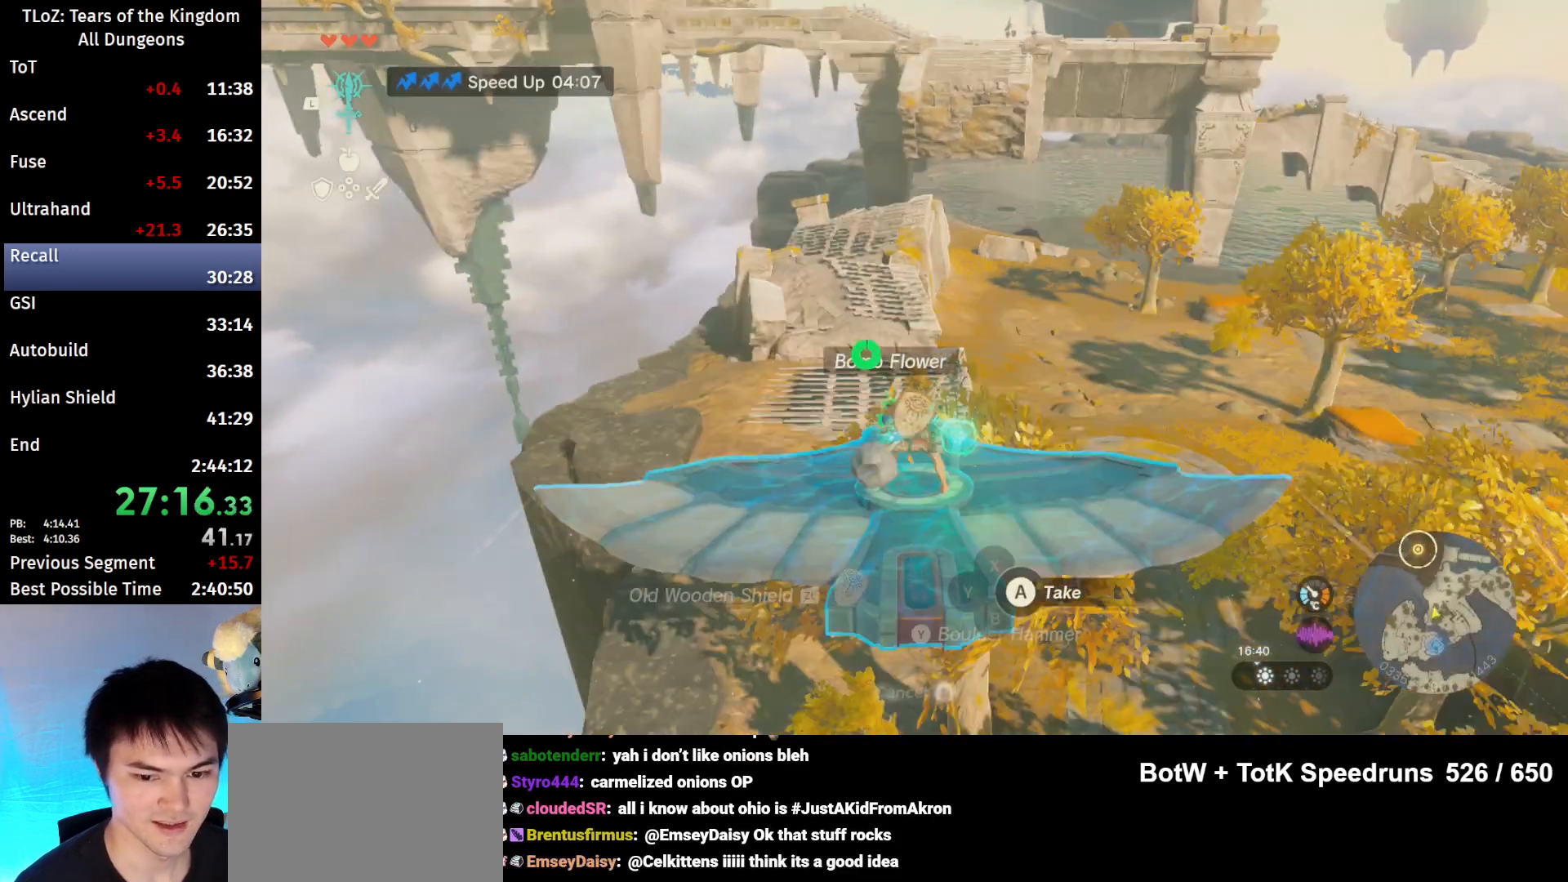
{"buttons": ["L2"], "left_stick": "up", "right_stick": "down", "events": [[67, "L2", "up"], [300, "L2", "down"], [400, "right_stick", "down"], [467, "left_stick", "up"]]}
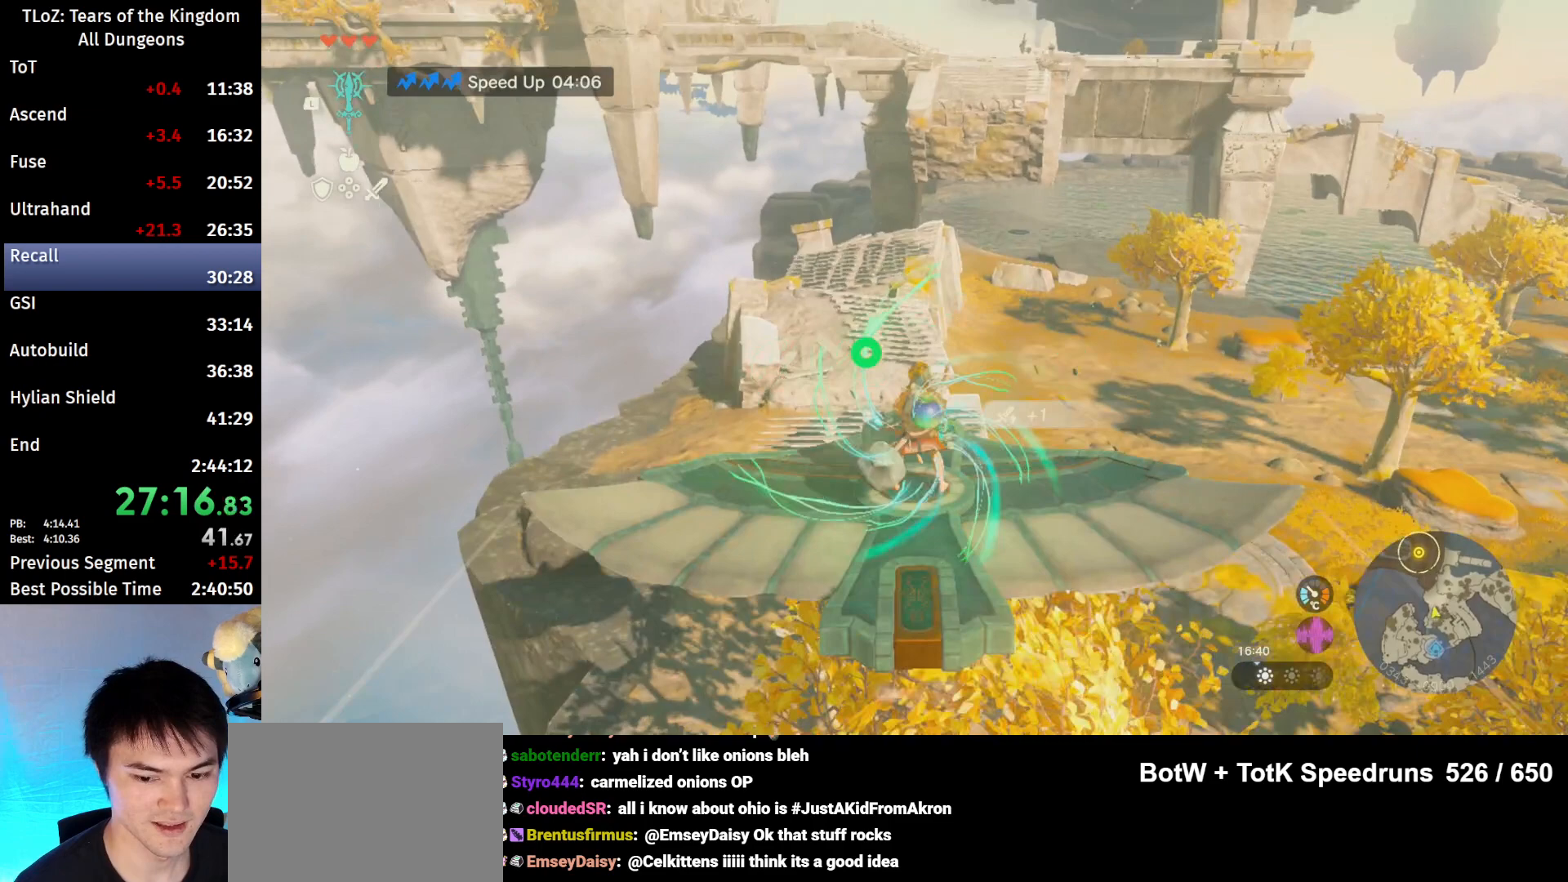
{"buttons": ["L2"], "left_stick": "center", "right_stick": "center", "events": [[33, "right_stick", "center"], [67, "left_stick", "center"]]}
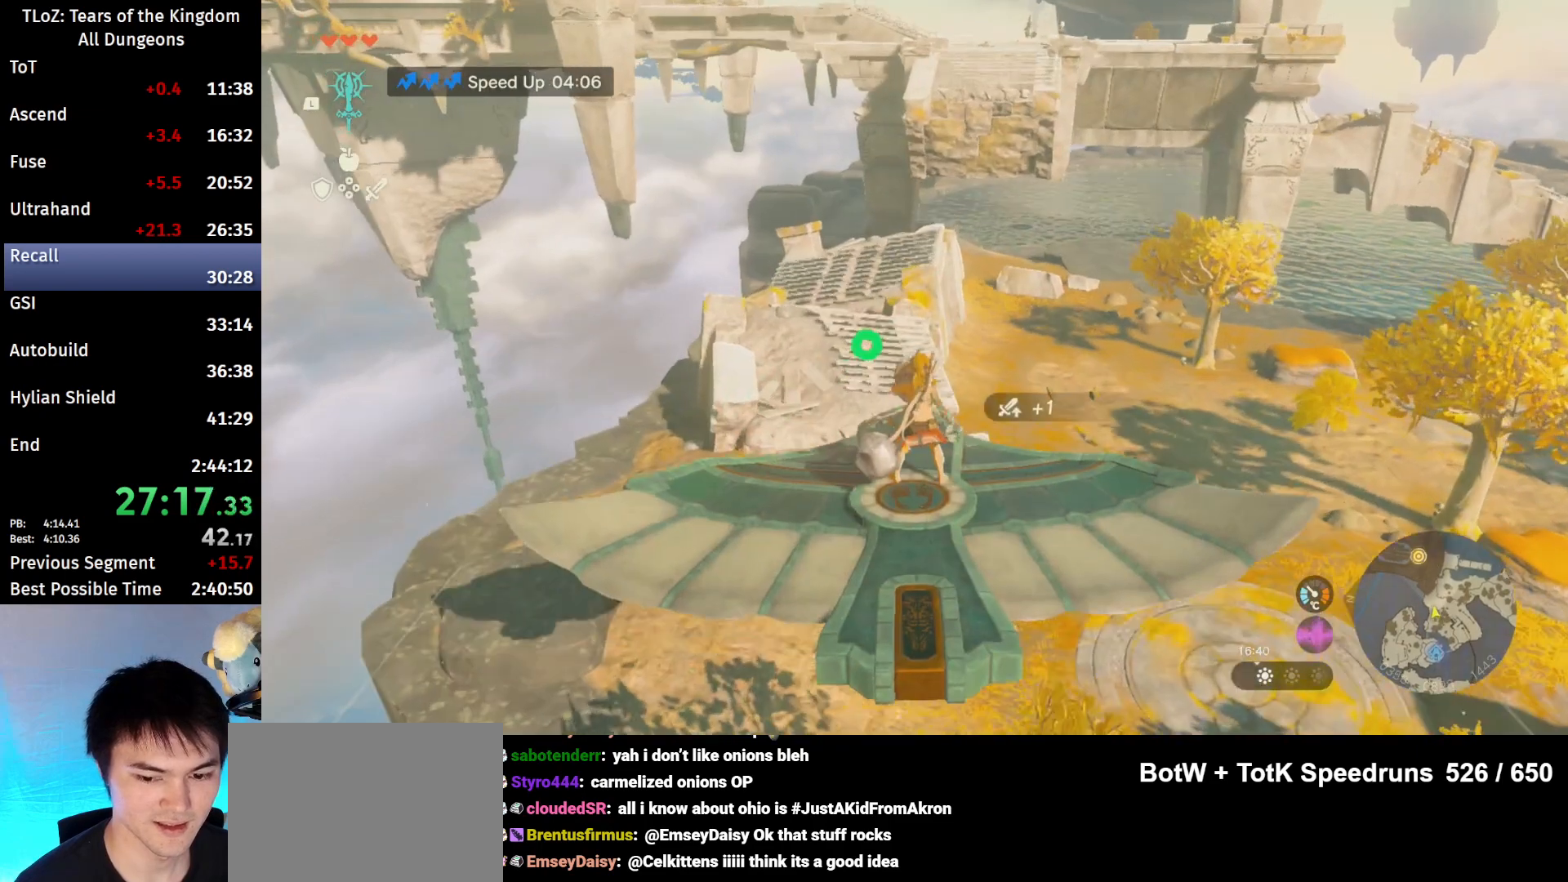
{"buttons": ["L2"], "left_stick": "center", "right_stick": "center", "events": [[33, "left_stick", "down"], [233, "left_stick", "center"]]}
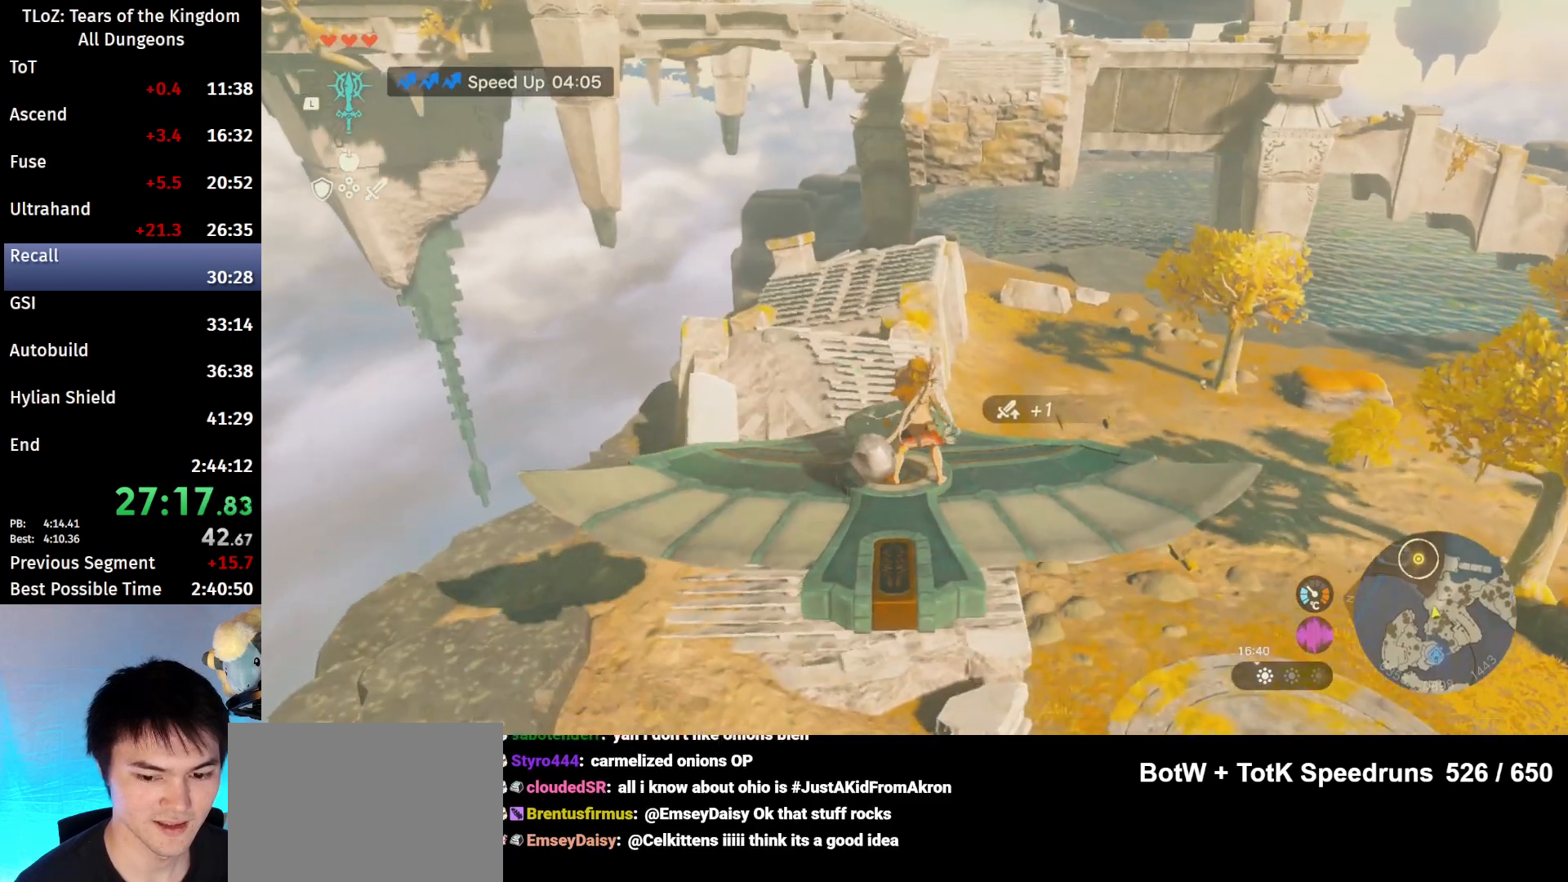
{"buttons": ["L2"], "left_stick": "left", "right_stick": "up-right", "events": [[500, "left_stick", "left"], [500, "right_stick", "up-right"]]}
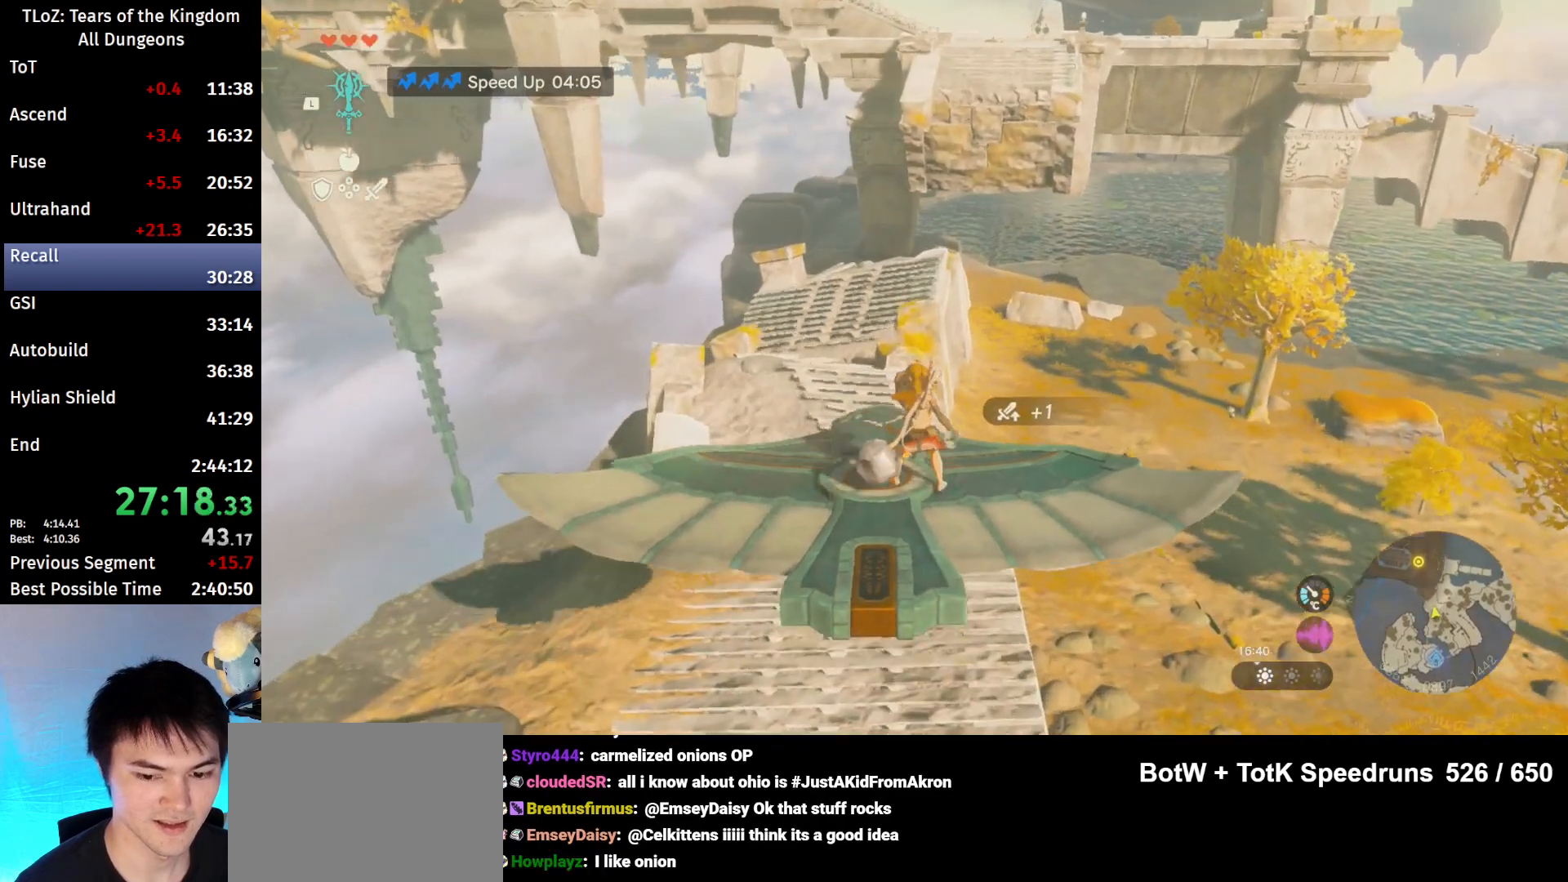
{"buttons": ["L2"], "left_stick": "center", "right_stick": "center", "events": [[100, "left_stick", "center"], [100, "right_stick", "center"]]}
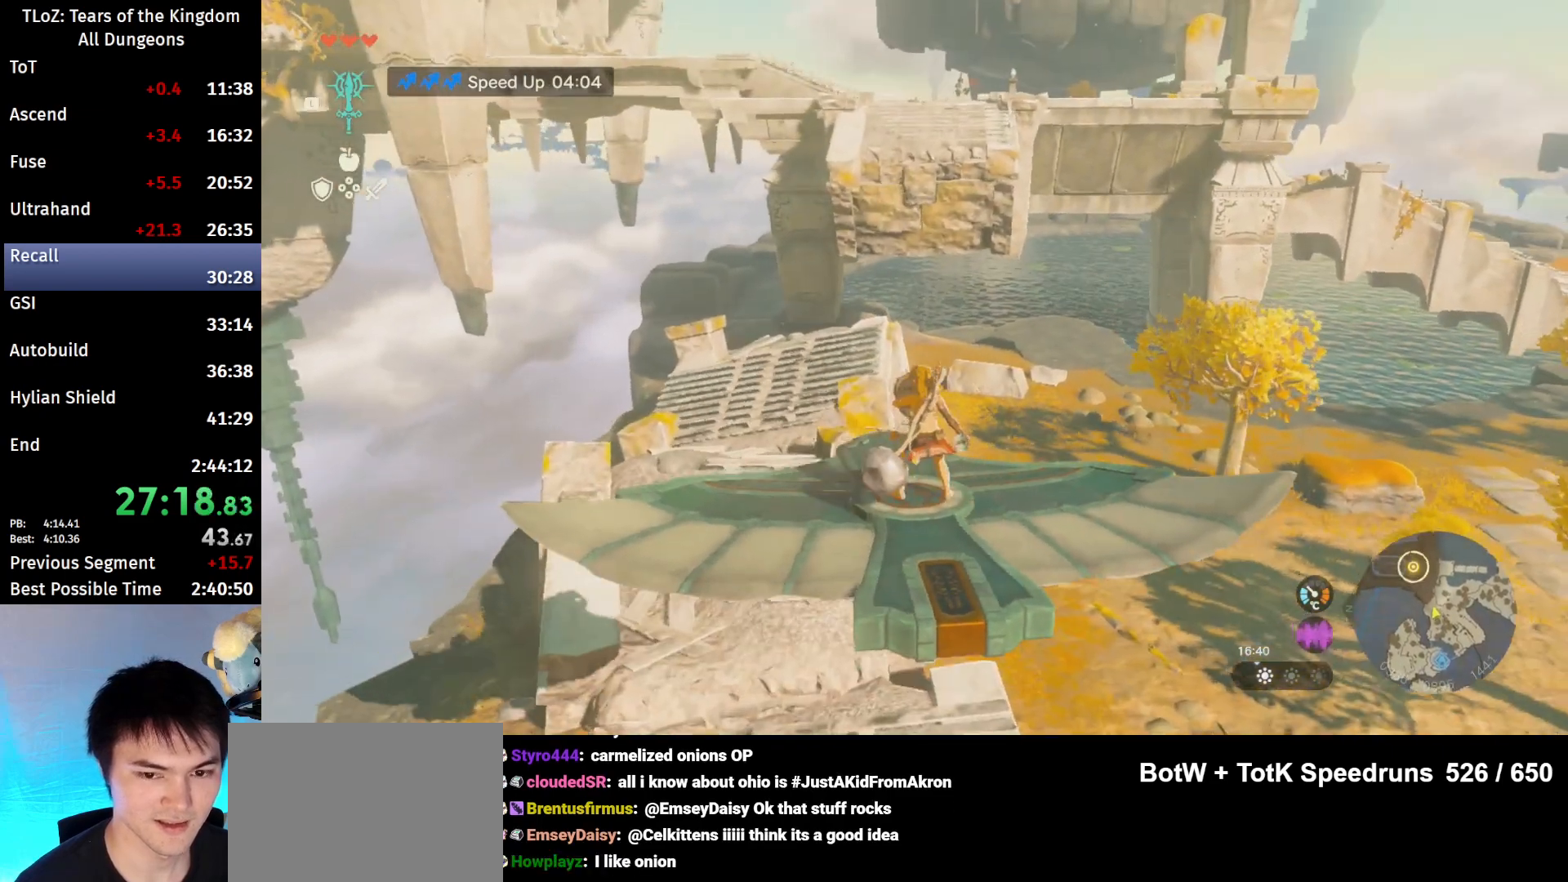
{"buttons": ["L2"], "left_stick": "right", "right_stick": "center", "events": [[133, "left_stick", "left"], [200, "left_stick", "center"], [333, "right_stick", "up"], [433, "left_stick", "right"], [433, "right_stick", "center"]]}
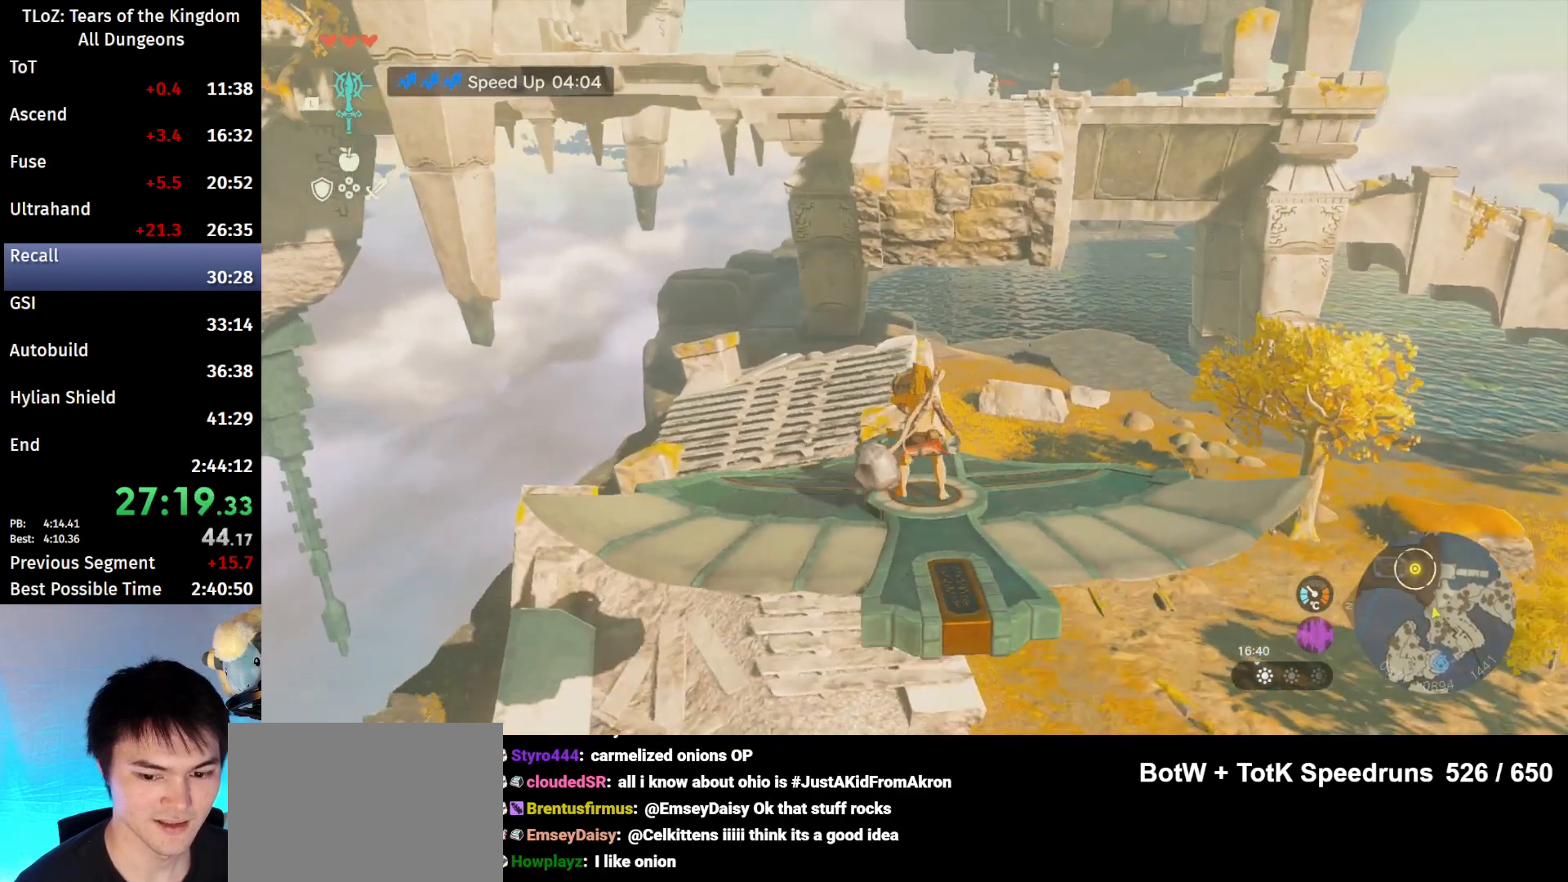
{"buttons": ["L2"], "left_stick": "left", "right_stick": "up", "events": [[33, "left_stick", "center"], [500, "left_stick", "left"], [500, "right_stick", "up"]]}